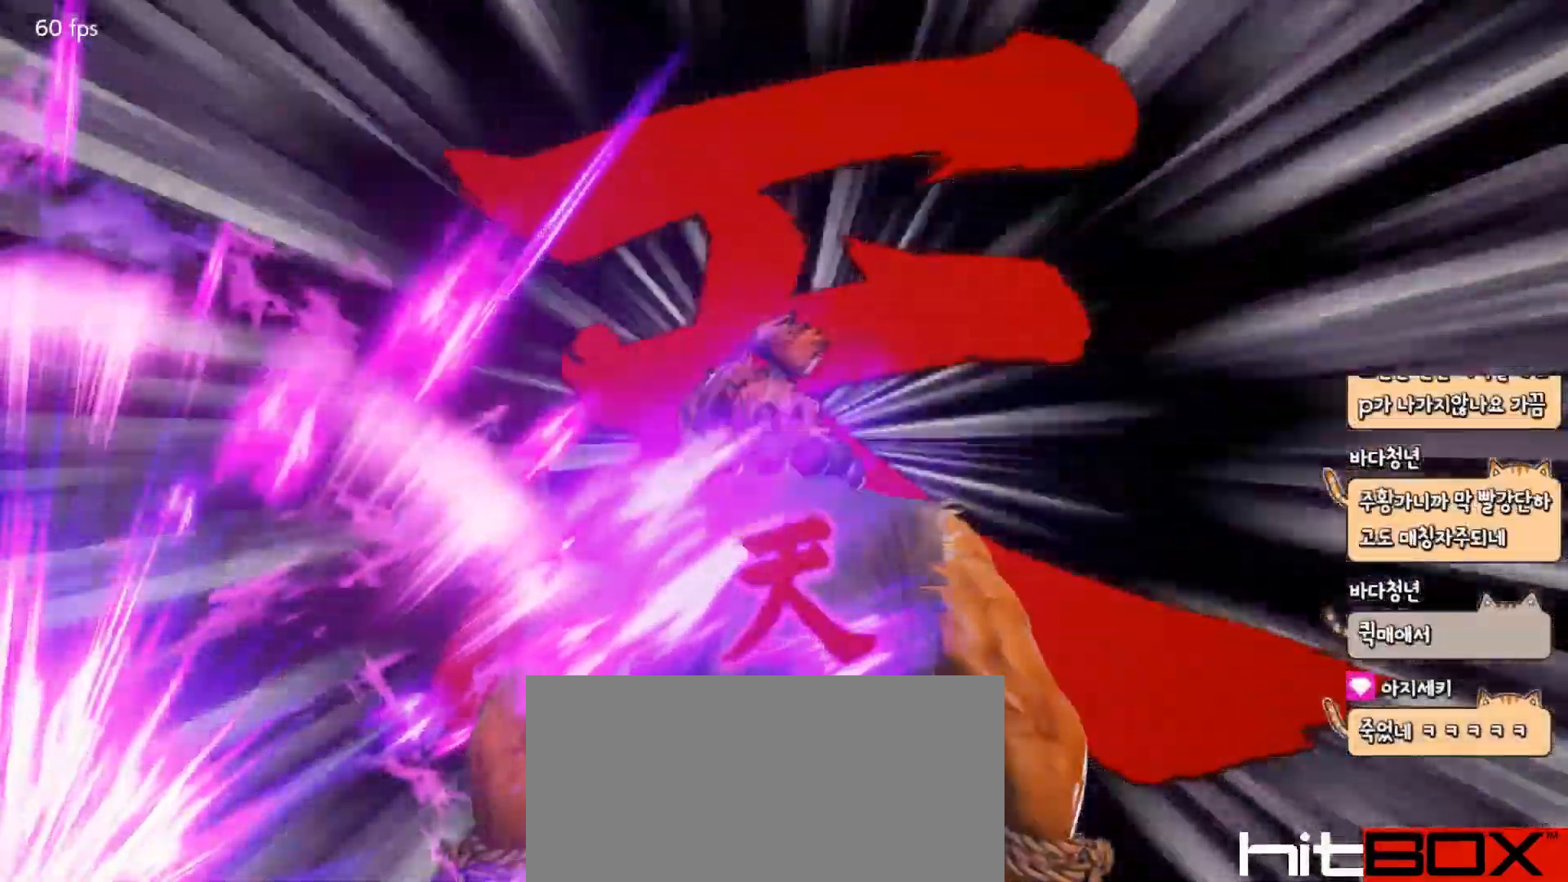
Gameplay with a controller (arcade stick); each line is a JSON object with the inputs held at the frame after it. "events" lists button and stick changes between this image and that frame as [ms after this image, input, new state], when the widget could be followed in between. Not read: L3 R3.
{"buttons": [], "events": [[333, "DPAD_UP", "down"], [433, "DPAD_UP", "up"]]}
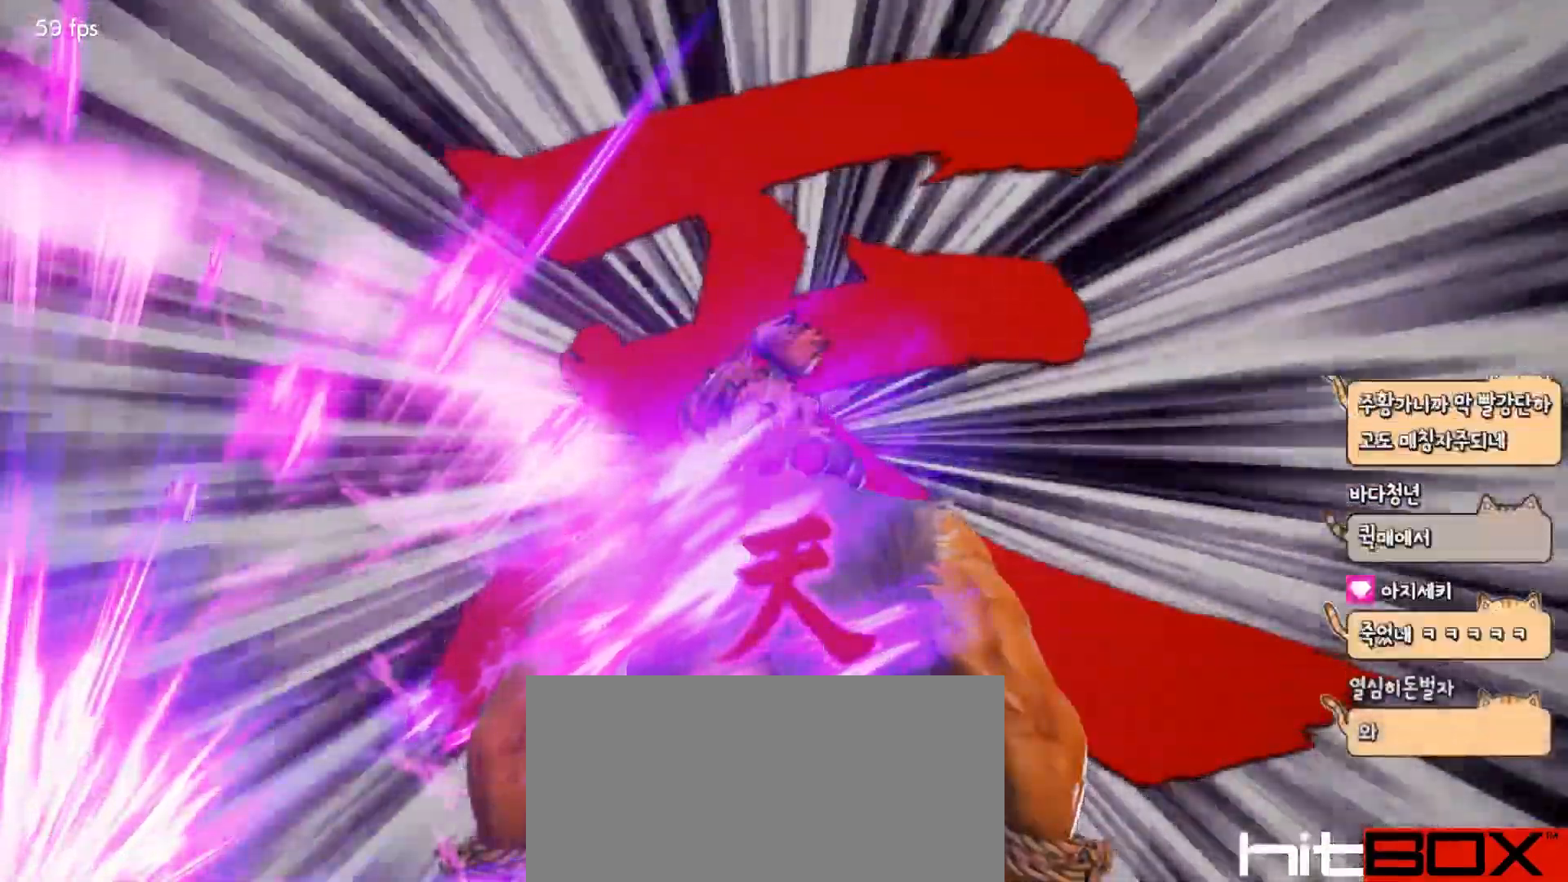
{"buttons": [], "events": []}
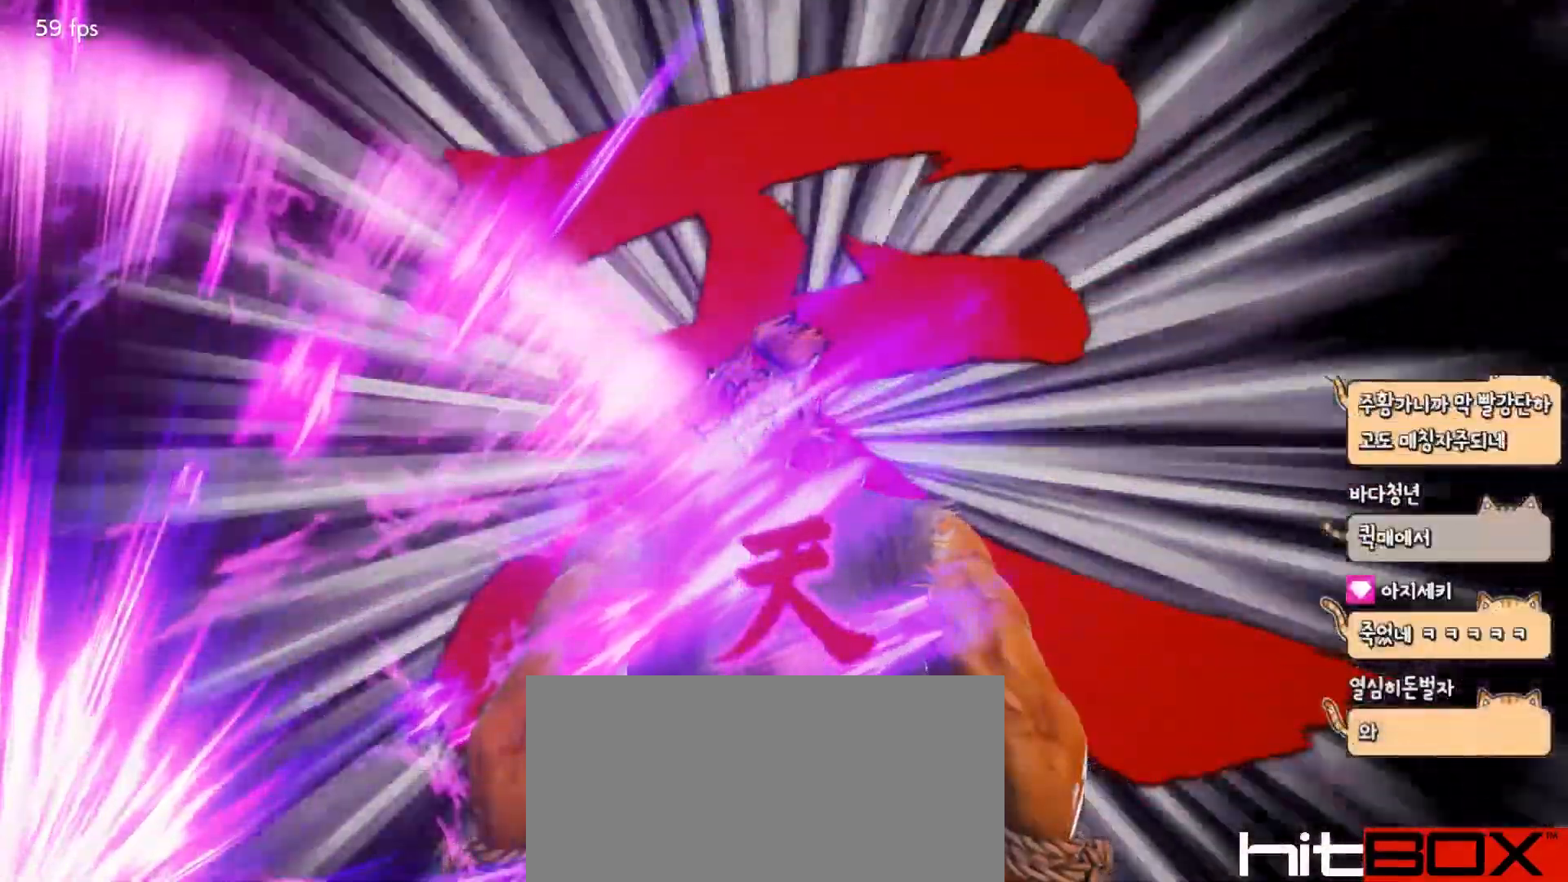
{"buttons": [], "events": []}
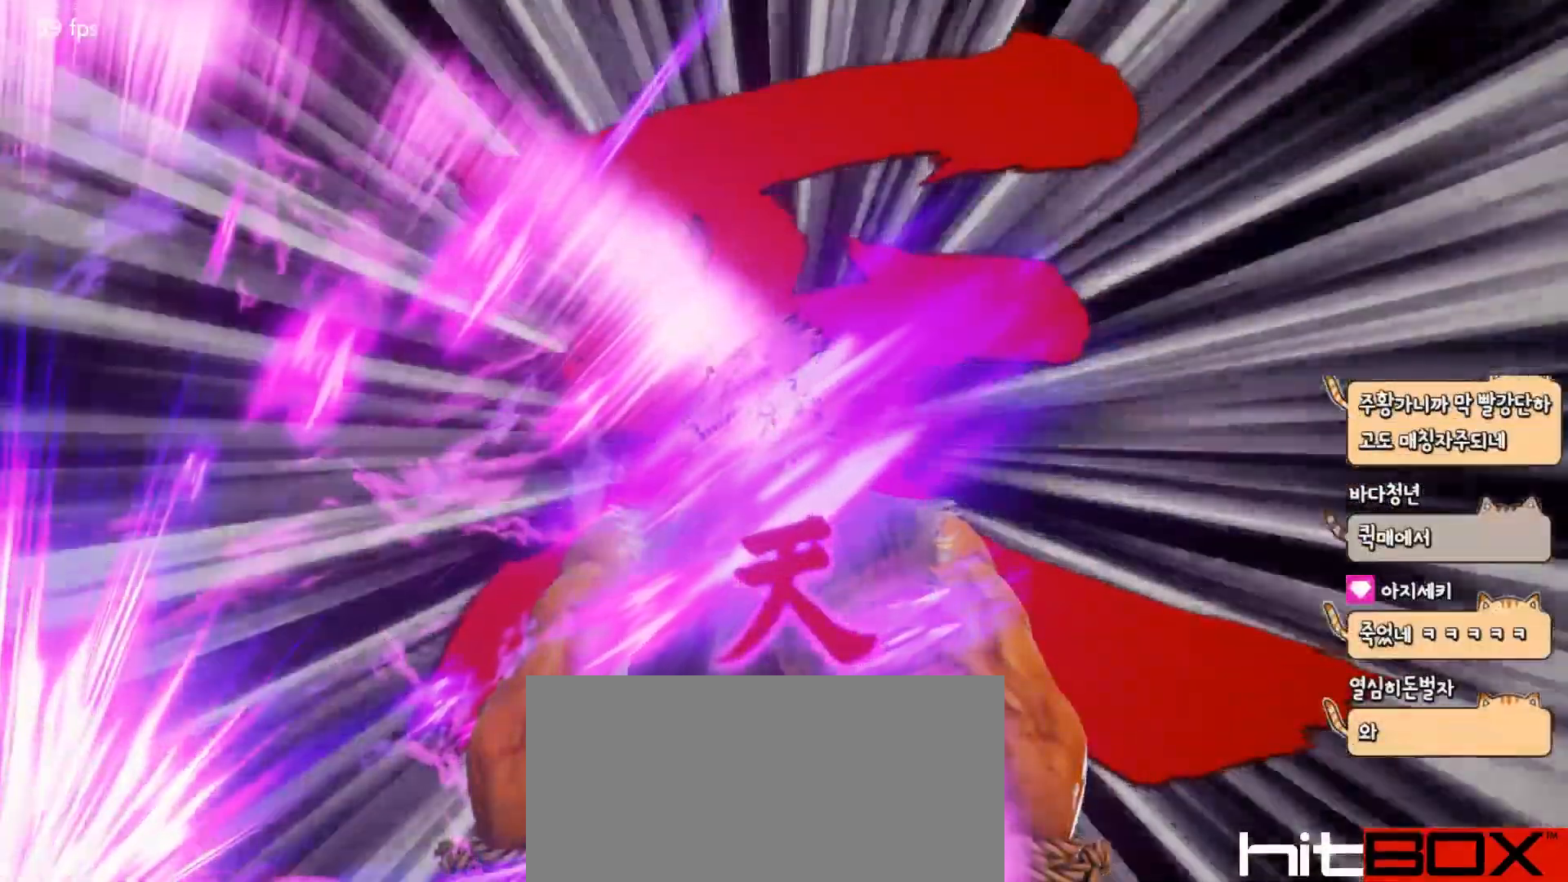
{"buttons": [], "events": []}
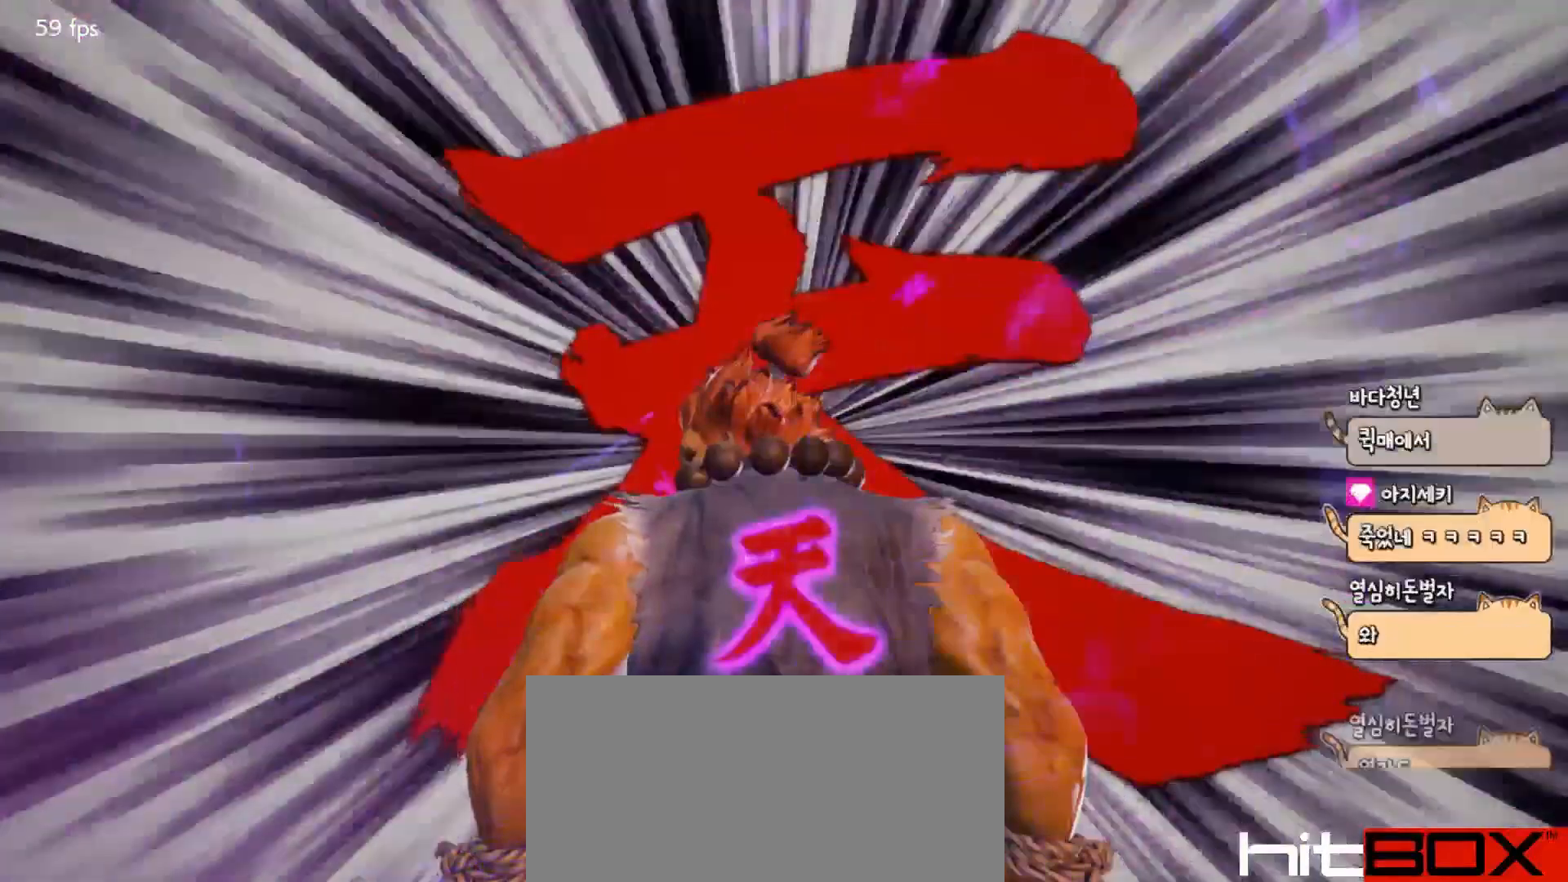
{"buttons": [], "events": []}
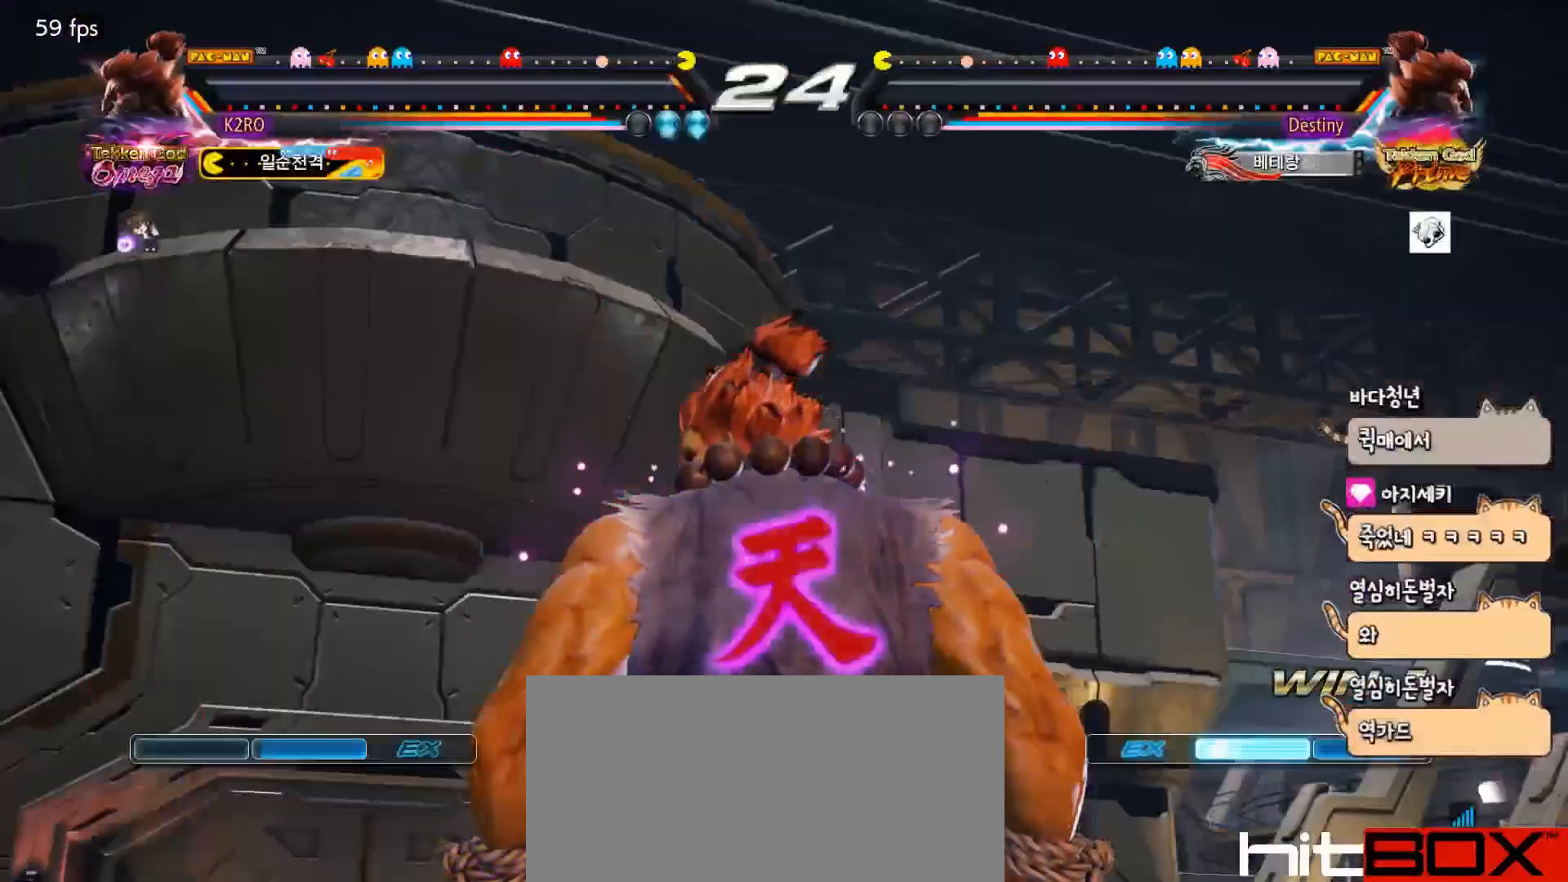
{"buttons": [], "events": []}
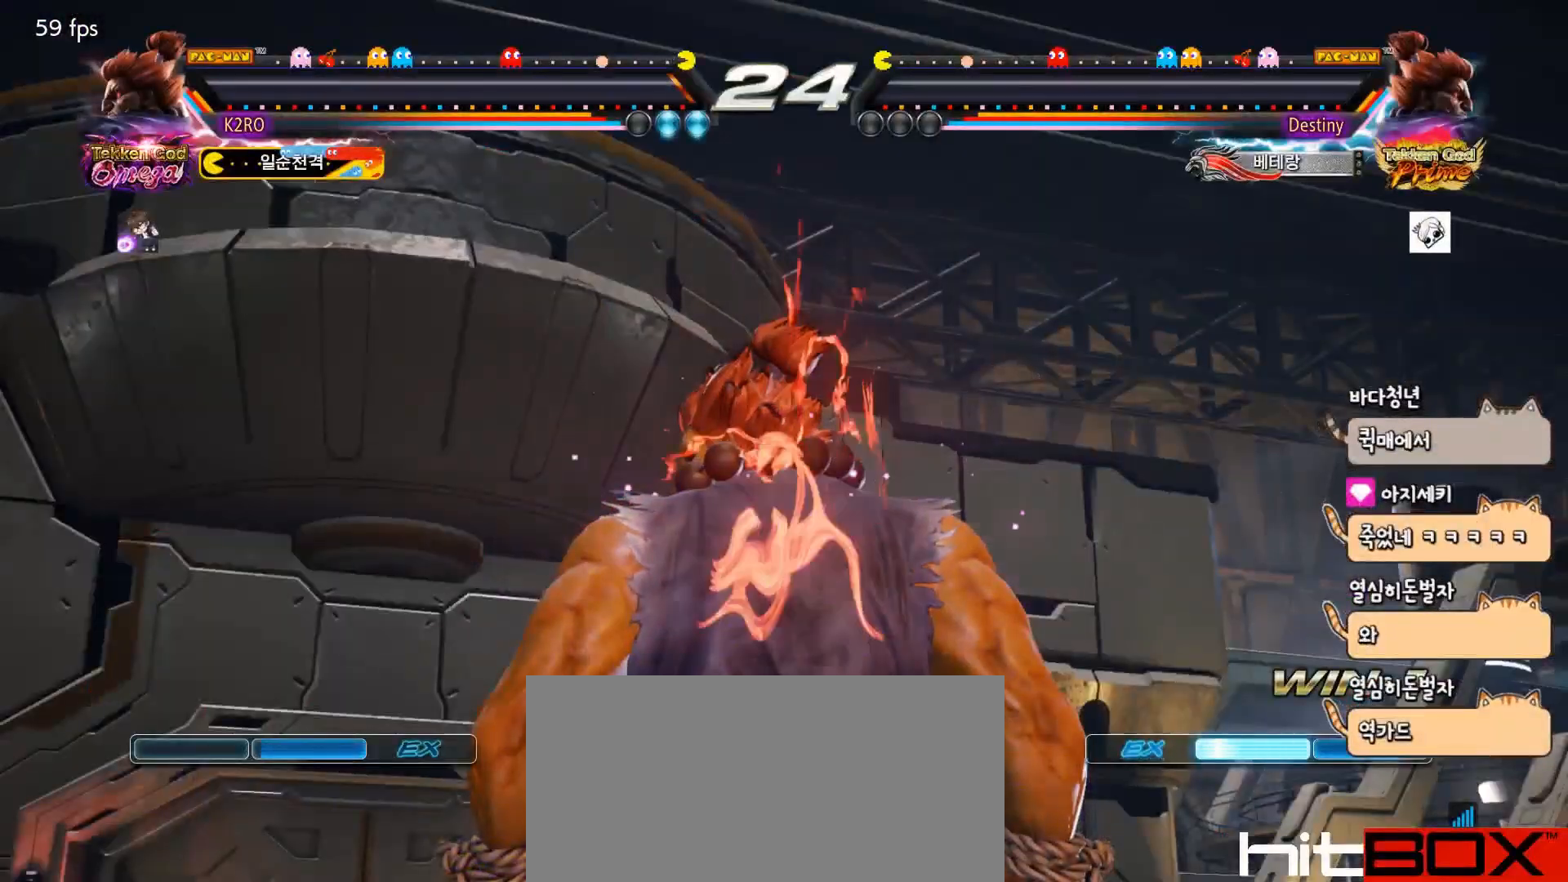
{"buttons": [], "events": []}
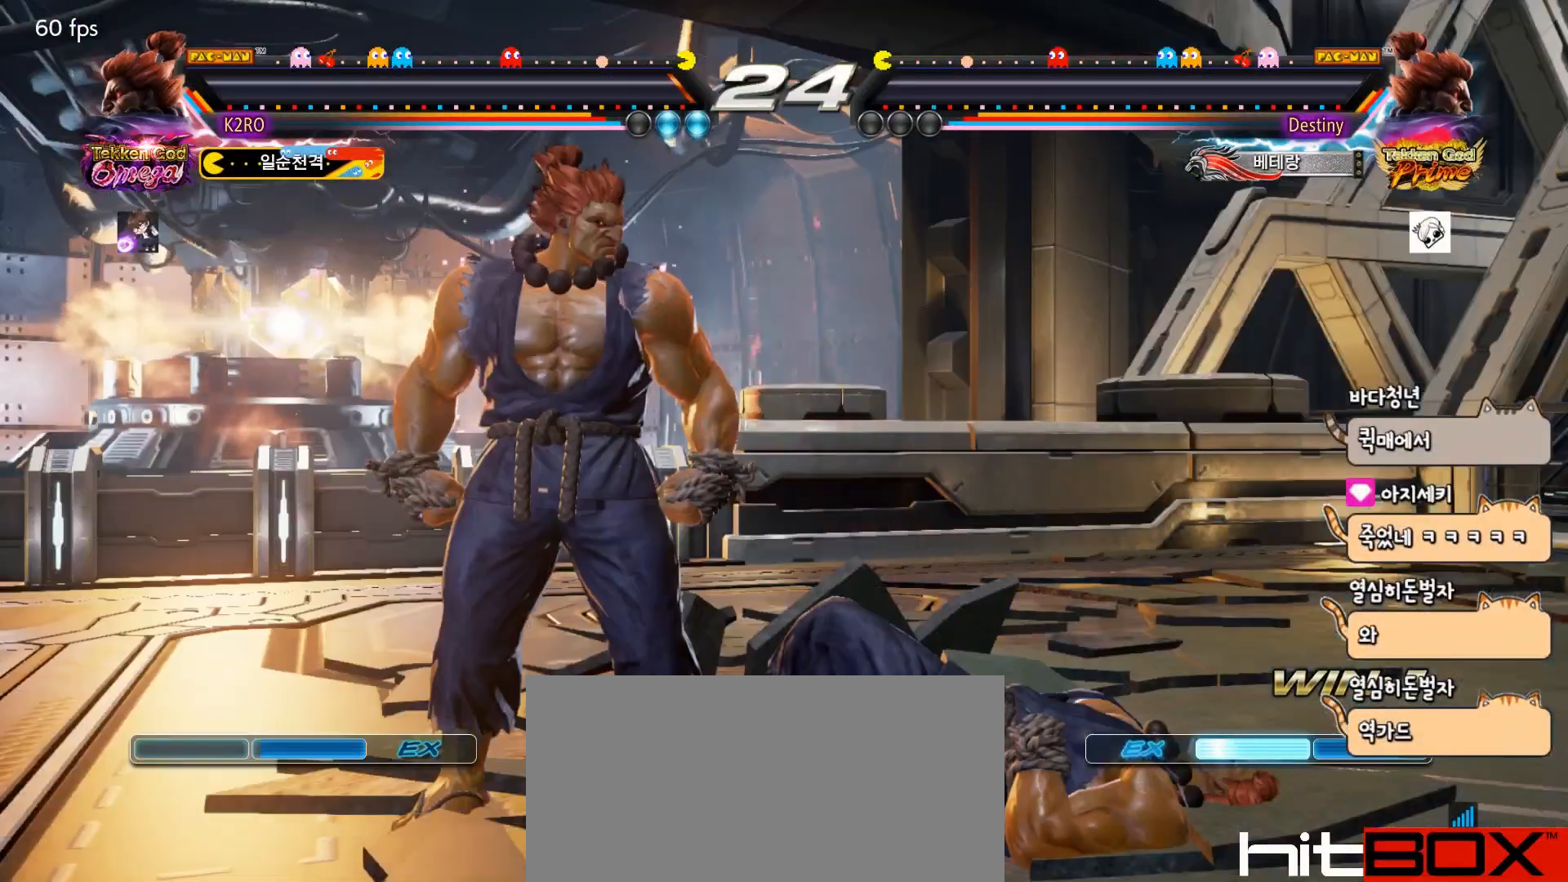
{"buttons": [], "events": []}
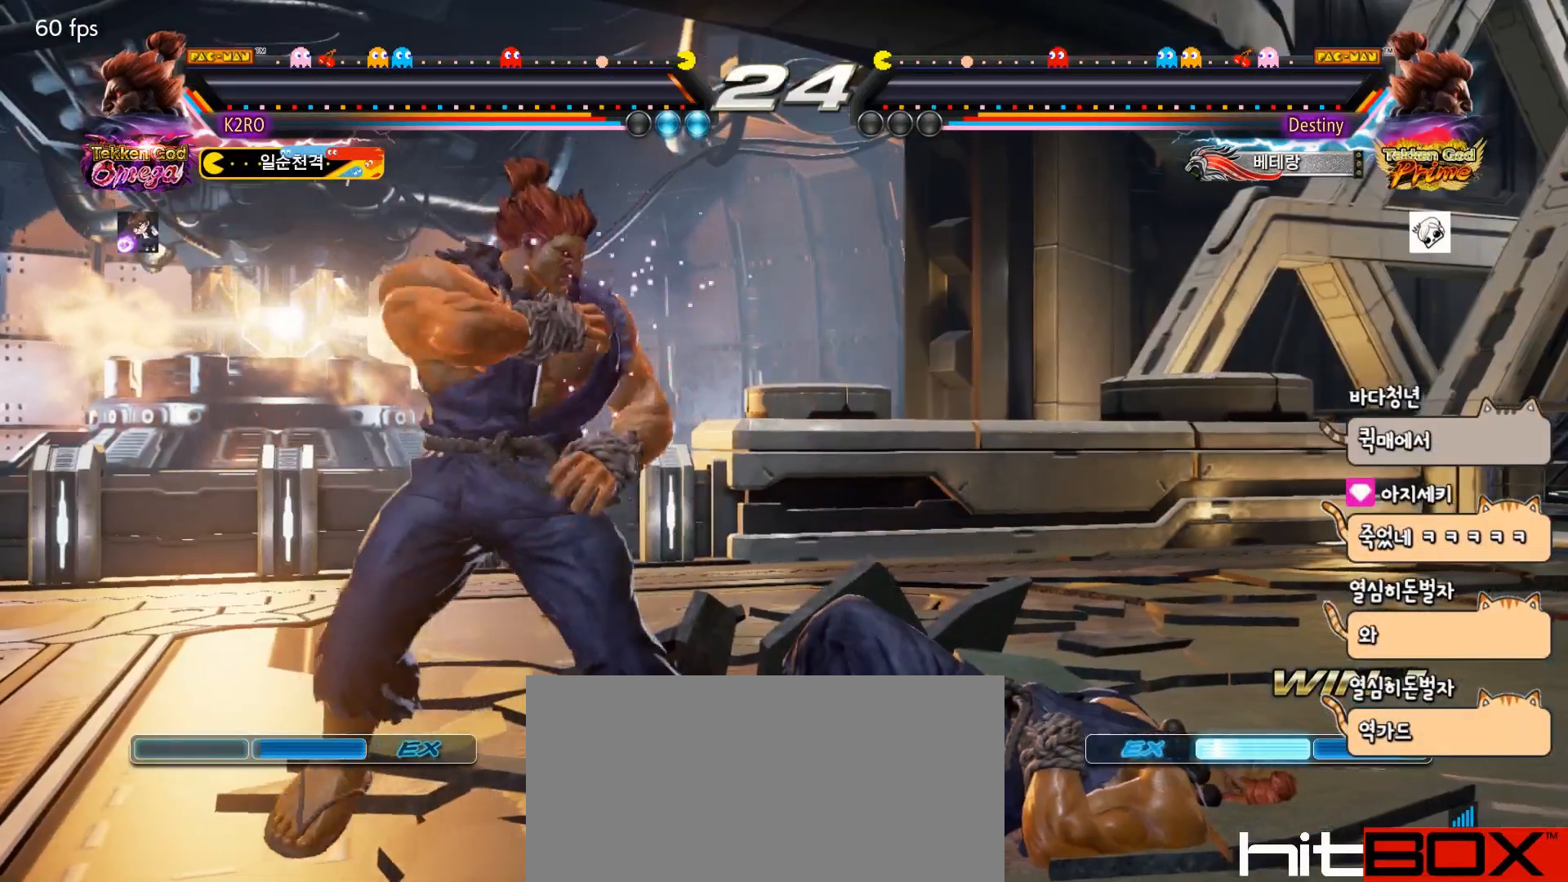
{"buttons": [], "events": []}
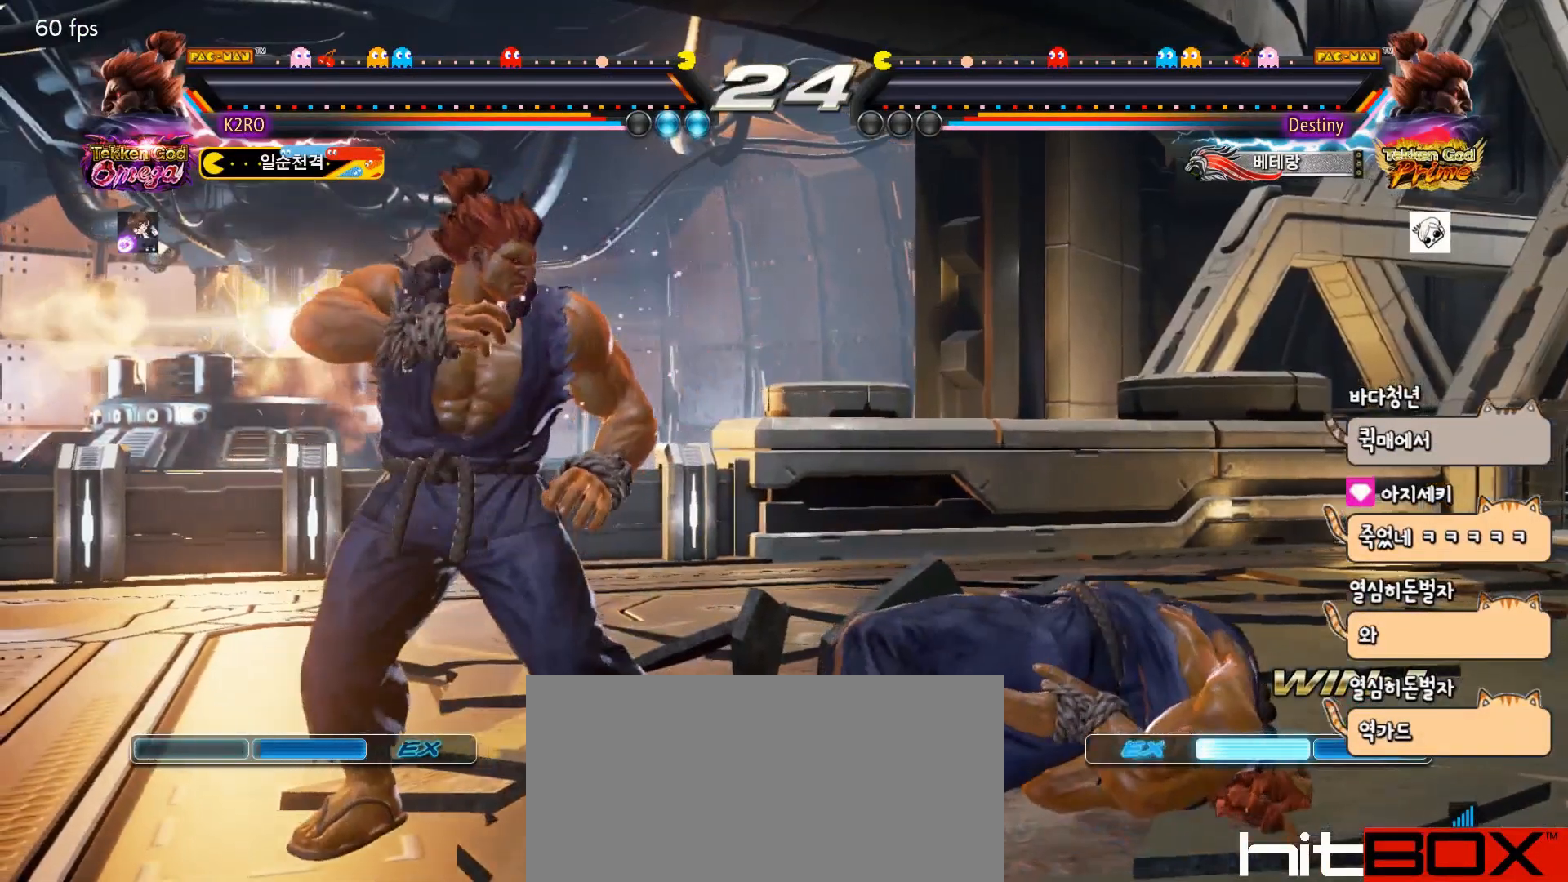
{"buttons": [], "events": []}
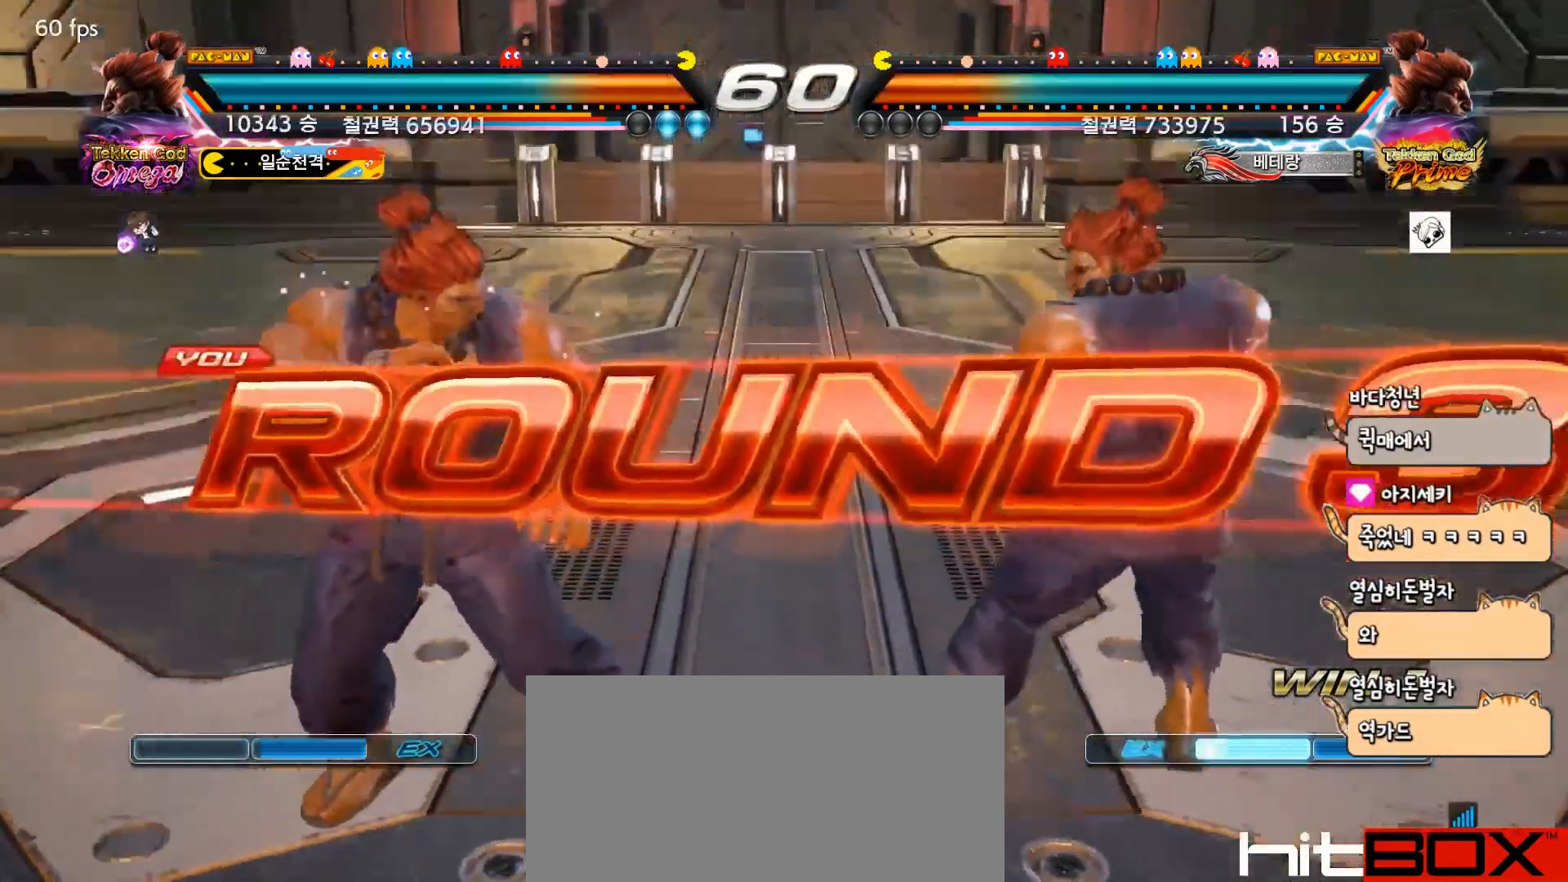
{"buttons": ["TRIANGLE"], "events": [[400, "TRIANGLE", "down"]]}
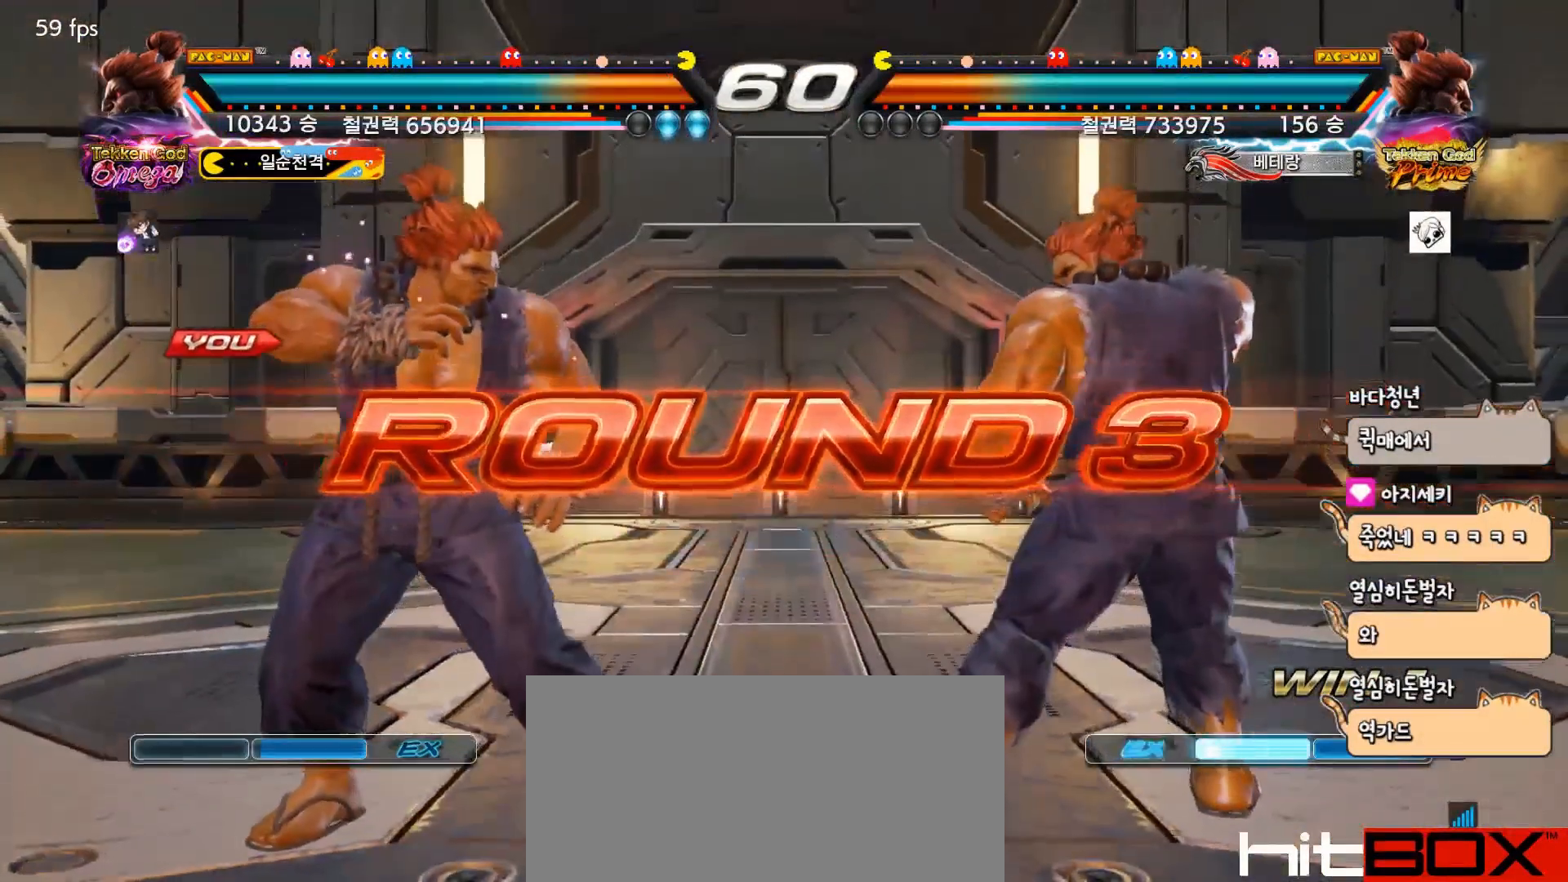
{"buttons": [], "events": [[267, "TRIANGLE", "up"], [317, "TRIANGLE", "down"], [350, "TRIANGLE", "up"]]}
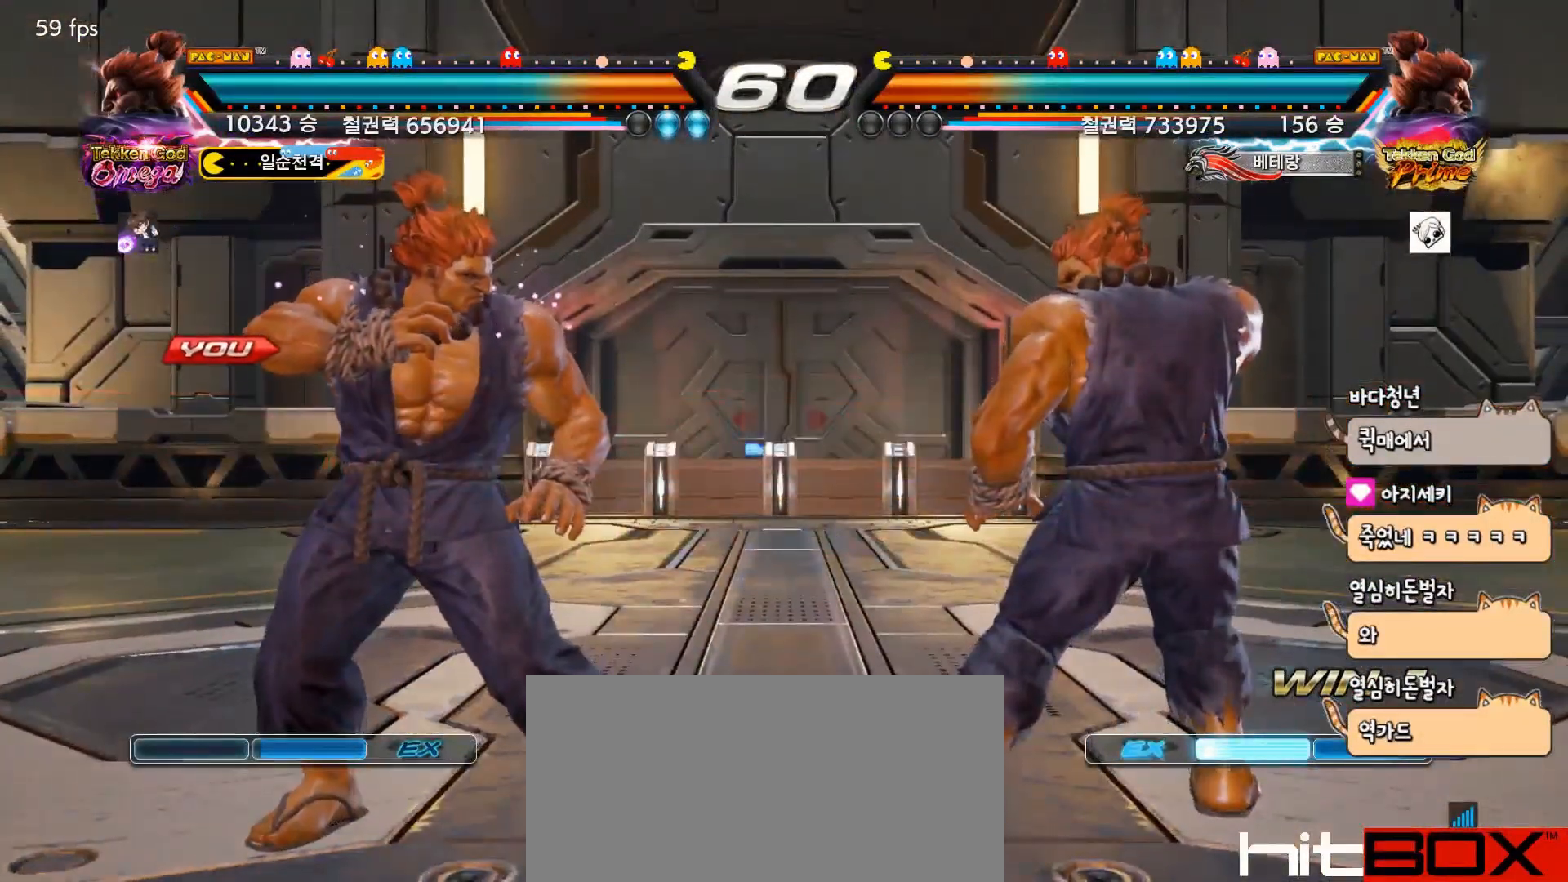
{"buttons": ["SQUARE", "TRIANGLE"], "events": [[300, "SQUARE", "down"], [300, "TRIANGLE", "down"]]}
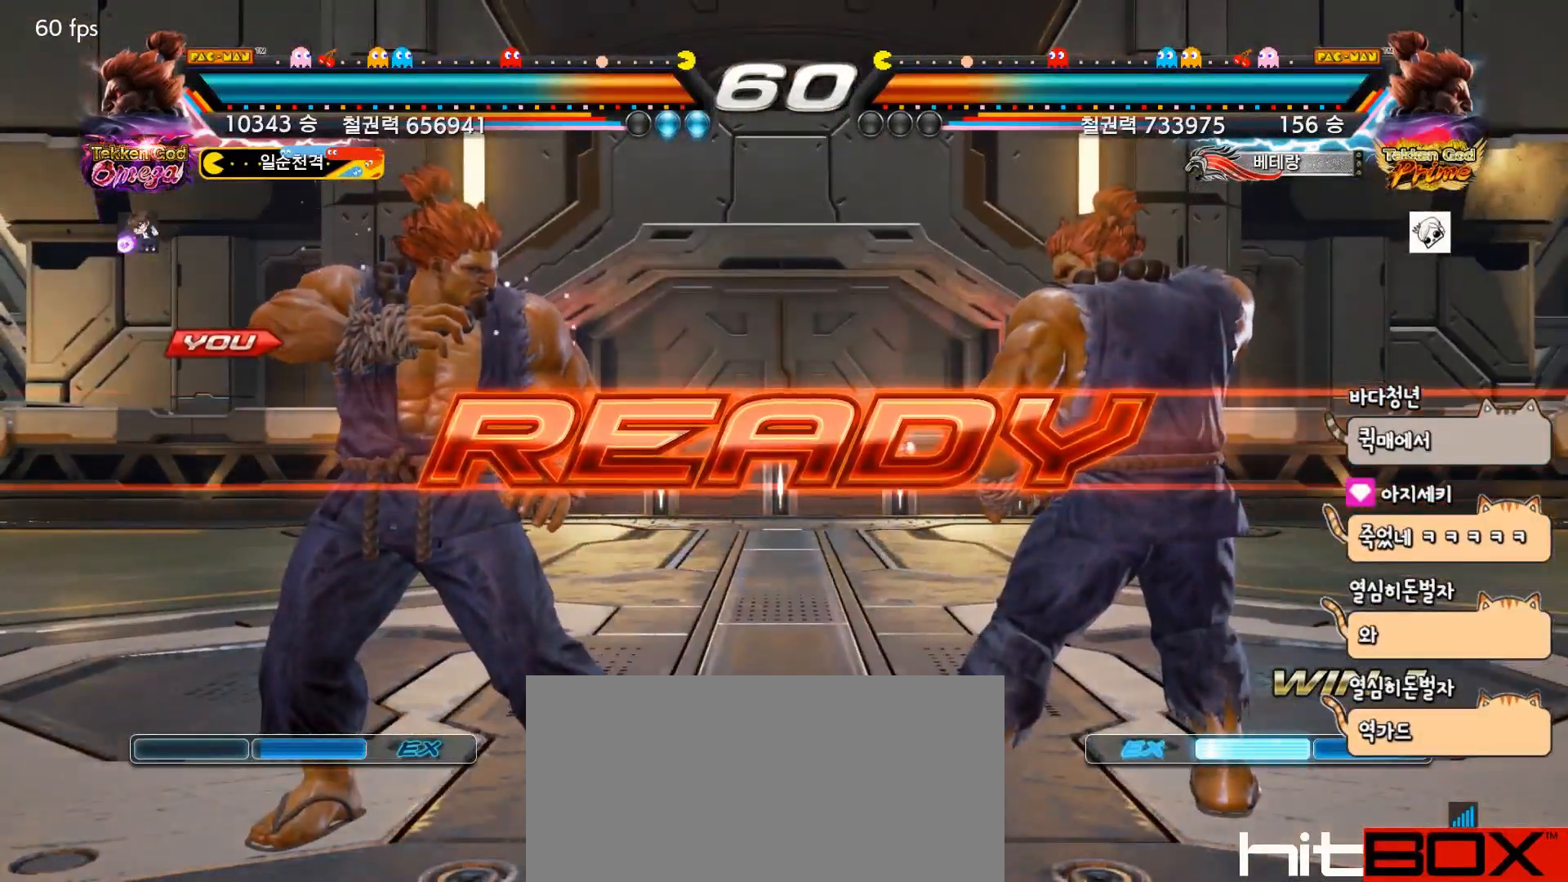
{"buttons": [], "events": [[117, "SQUARE", "up"], [350, "TRIANGLE", "up"]]}
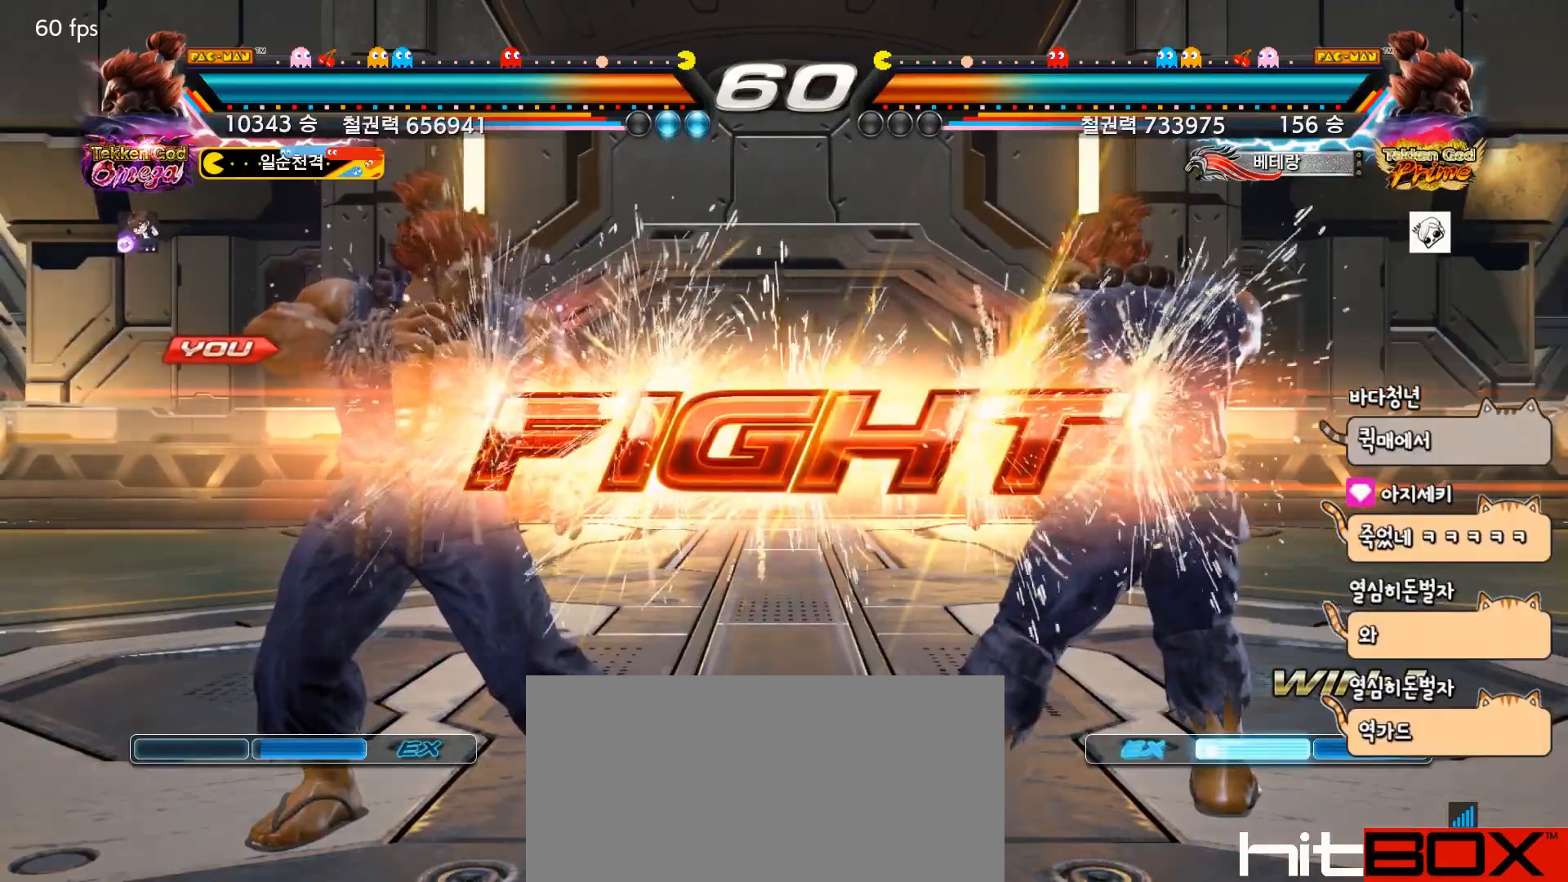
{"buttons": ["DPAD_LEFT"], "events": [[333, "DPAD_LEFT", "down"], [400, "DPAD_LEFT", "up"], [450, "DPAD_LEFT", "down"]]}
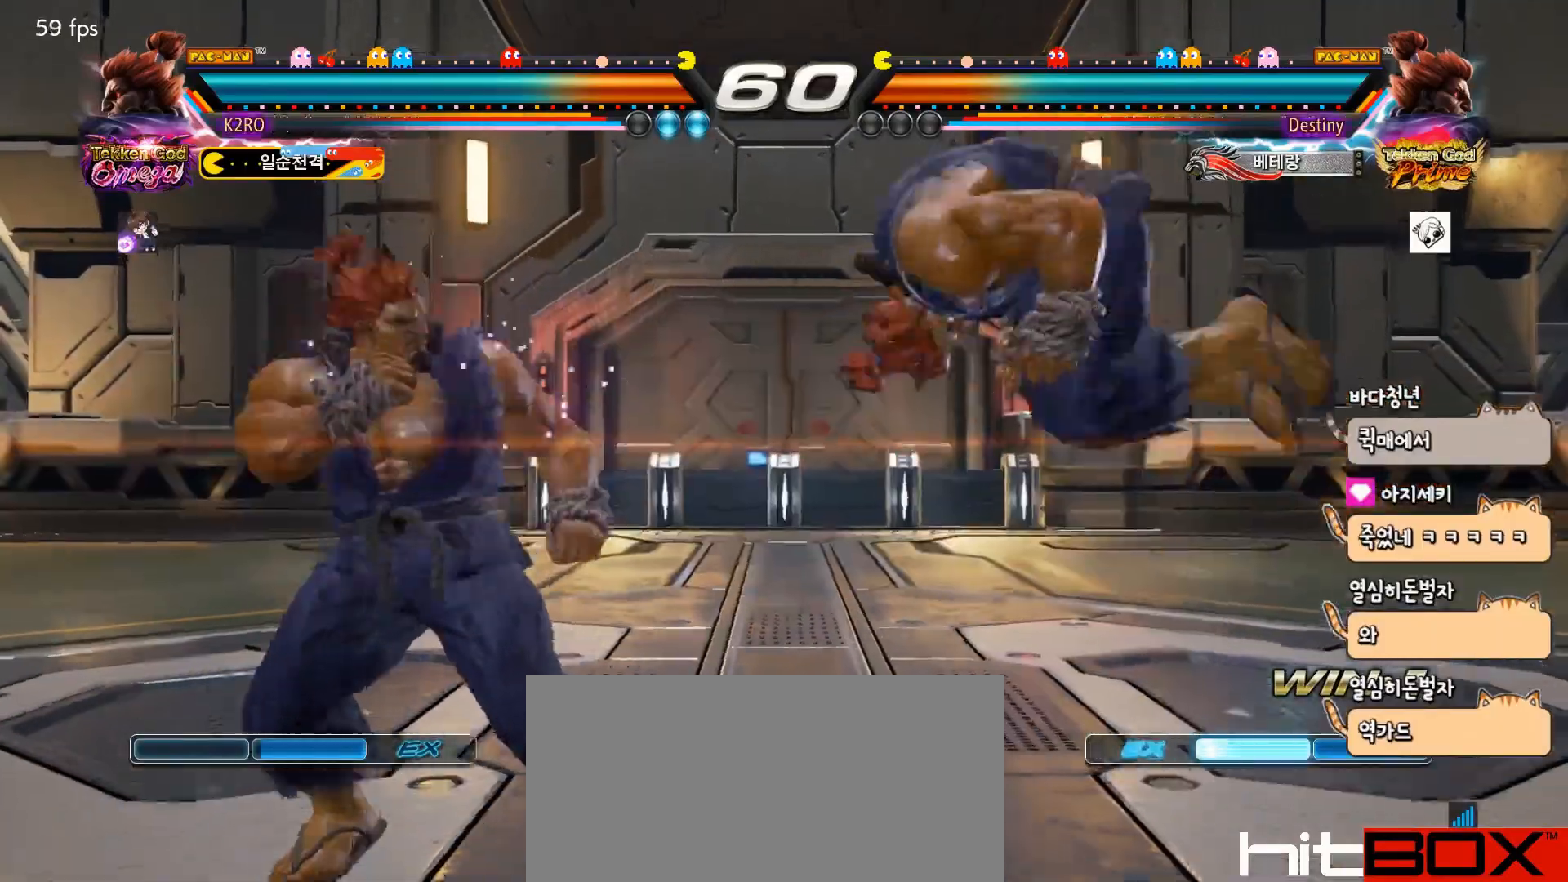
{"buttons": ["DPAD_LEFT"], "events": [[67, "DPAD_LEFT", "up"], [117, "DPAD_RIGHT", "down"], [167, "DPAD_RIGHT", "up"], [183, "DPAD_LEFT", "down"], [267, "DPAD_LEFT", "up"], [317, "DPAD_LEFT", "down"]]}
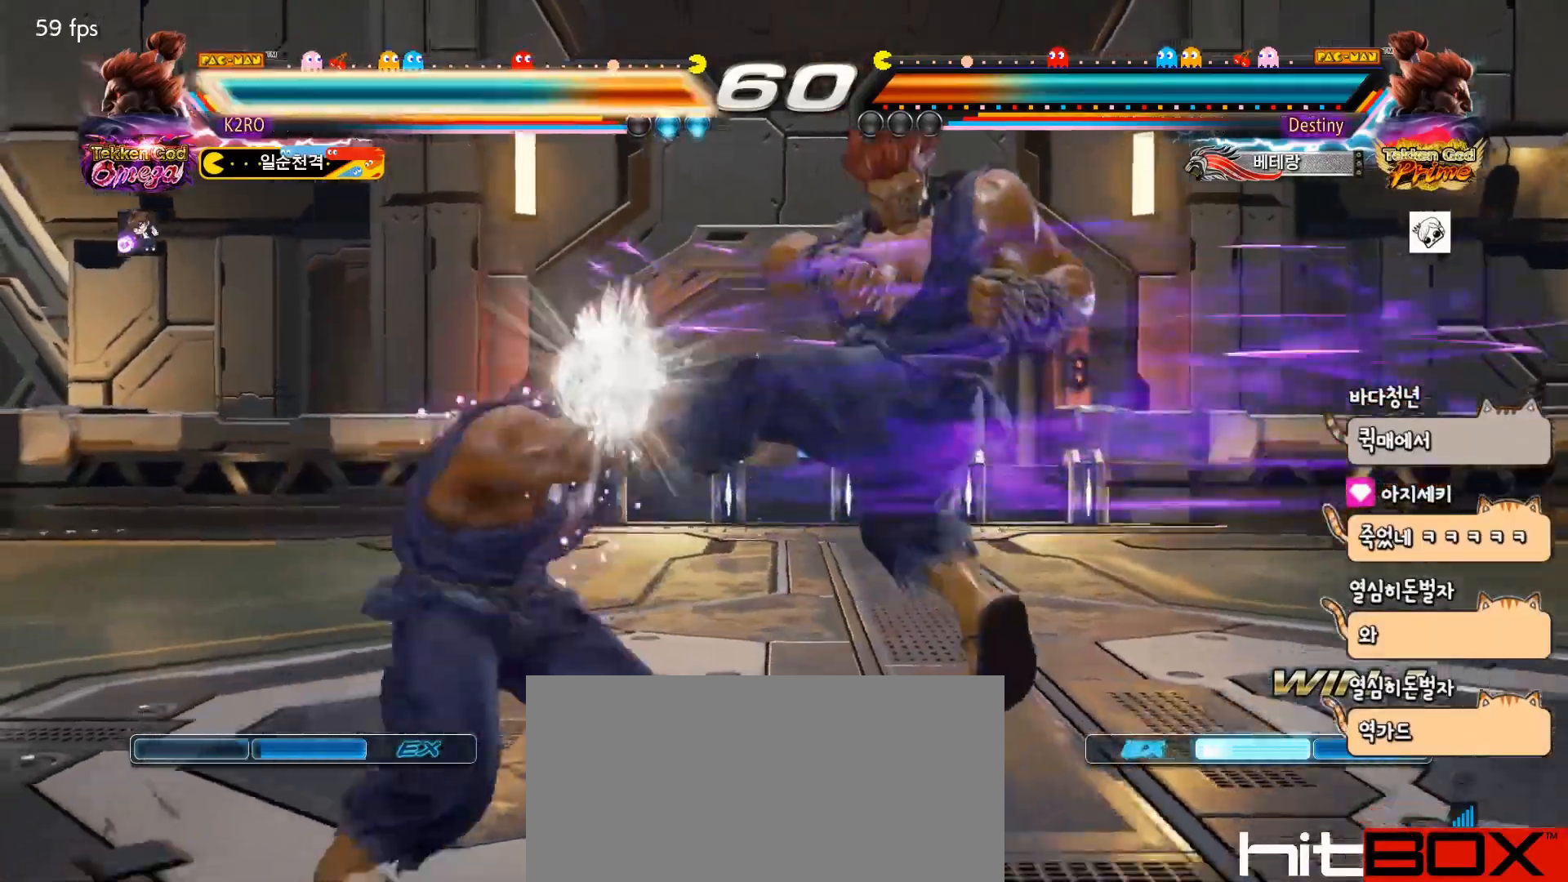
{"buttons": ["DPAD_LEFT"], "events": [[50, "DPAD_LEFT", "up"], [217, "DPAD_DOWN", "down"], [250, "DPAD_DOWN", "up"], [350, "DPAD_LEFT", "down"], [400, "DPAD_LEFT", "up"], [467, "DPAD_LEFT", "down"]]}
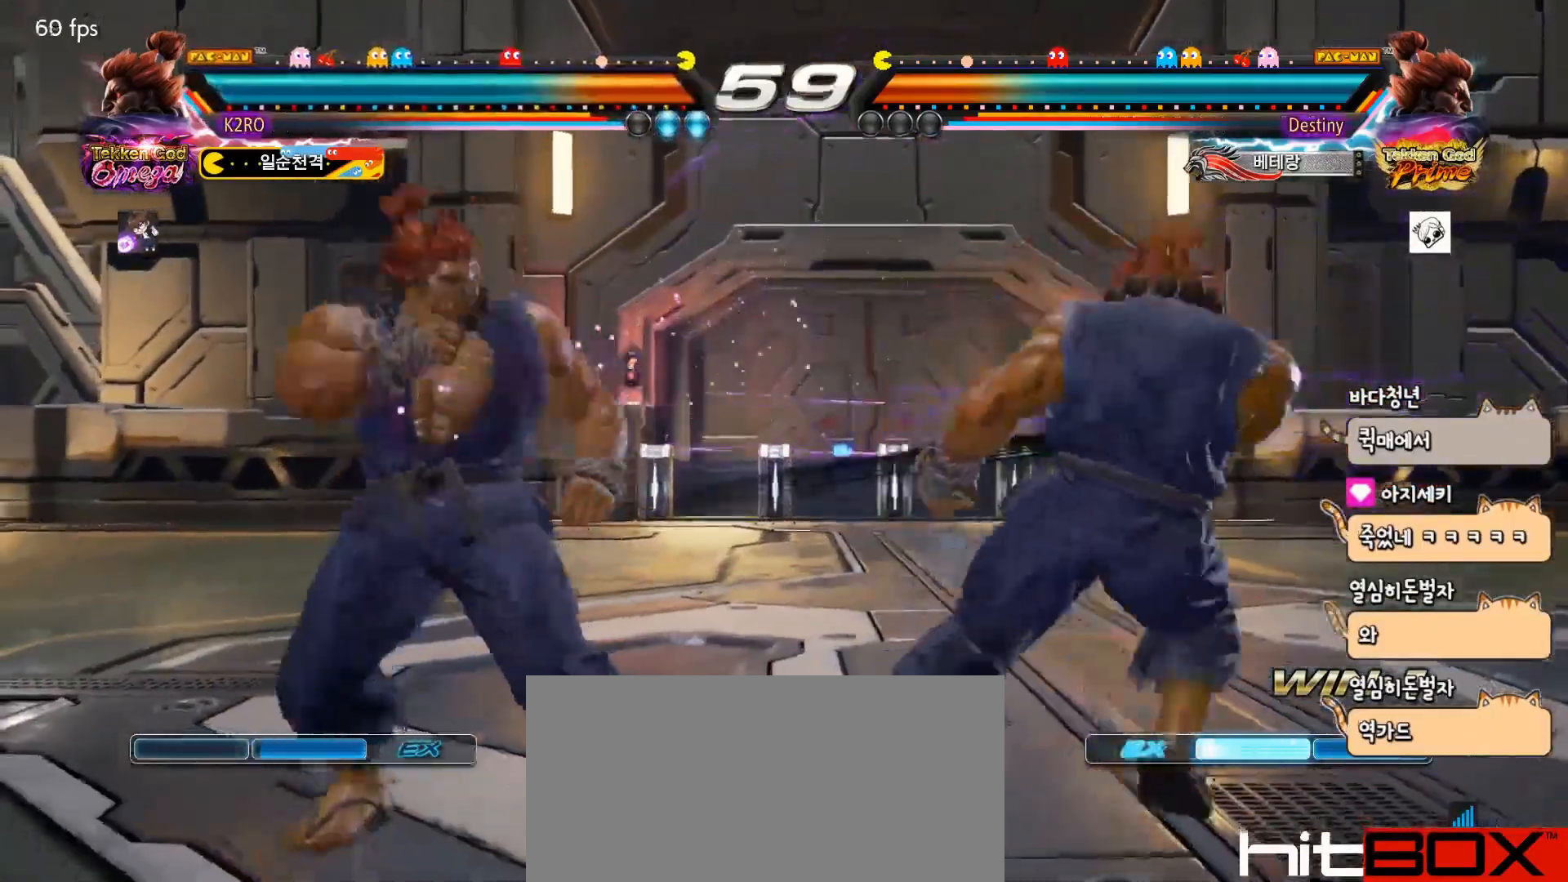
{"buttons": ["DPAD_RIGHT"], "events": [[150, "DPAD_LEFT", "up"], [217, "DPAD_LEFT", "down"], [317, "DPAD_LEFT", "up"], [367, "DPAD_RIGHT", "down"], [433, "DPAD_RIGHT", "up"], [467, "DPAD_RIGHT", "down"]]}
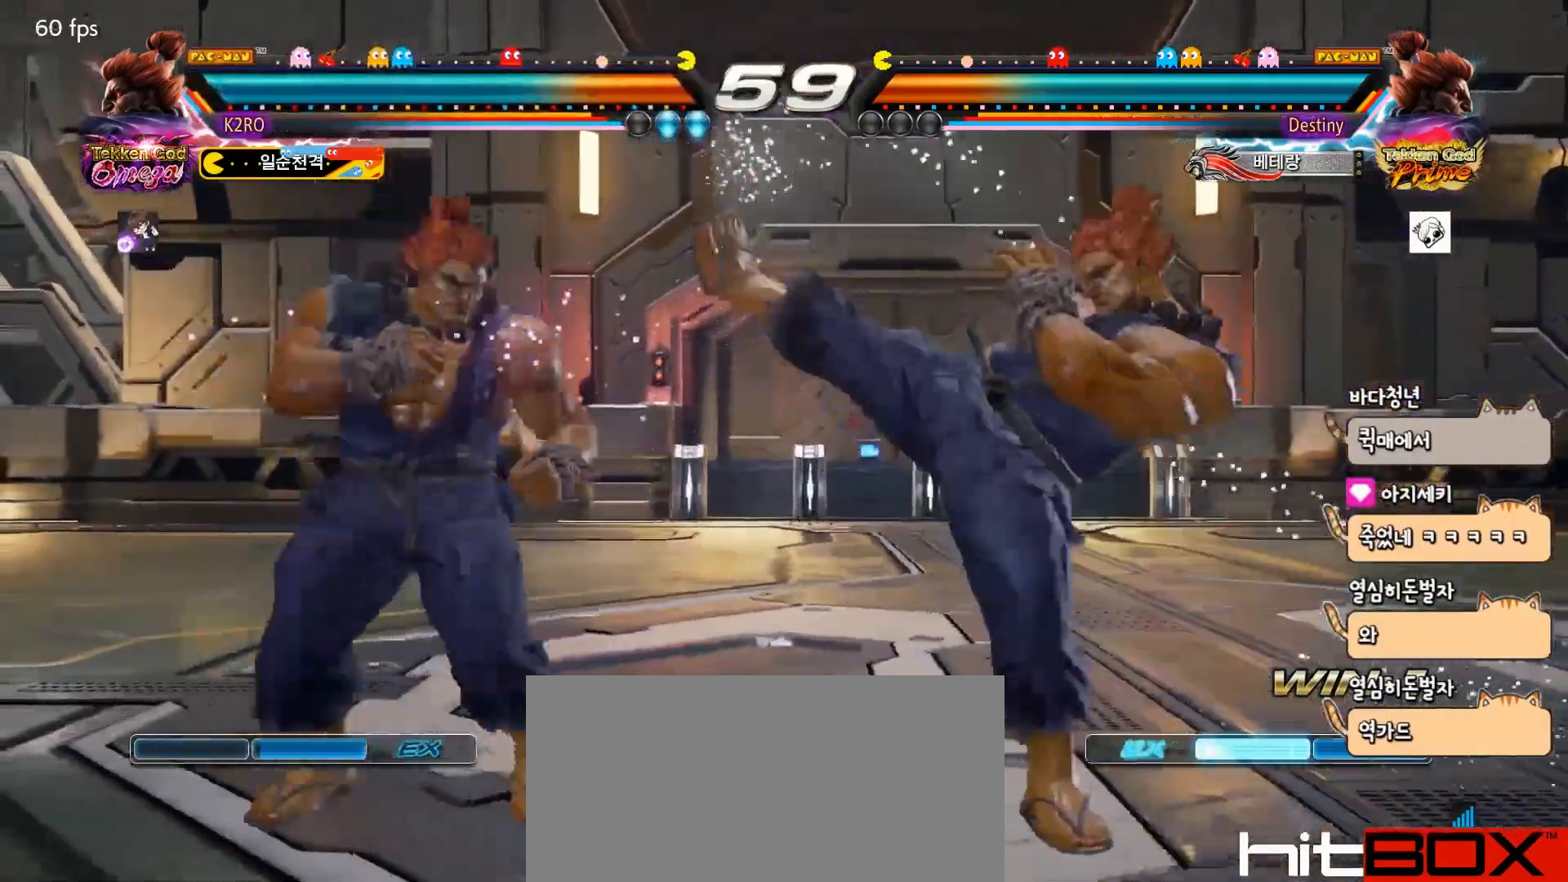
{"buttons": ["TRIANGLE"], "events": [[17, "DPAD_LEFT", "down"], [17, "DPAD_RIGHT", "up"], [100, "TRIANGLE", "down"], [167, "TRIANGLE", "up"], [250, "TRIANGLE", "down"], [267, "DPAD_LEFT", "up"], [333, "TRIANGLE", "up"], [467, "TRIANGLE", "down"]]}
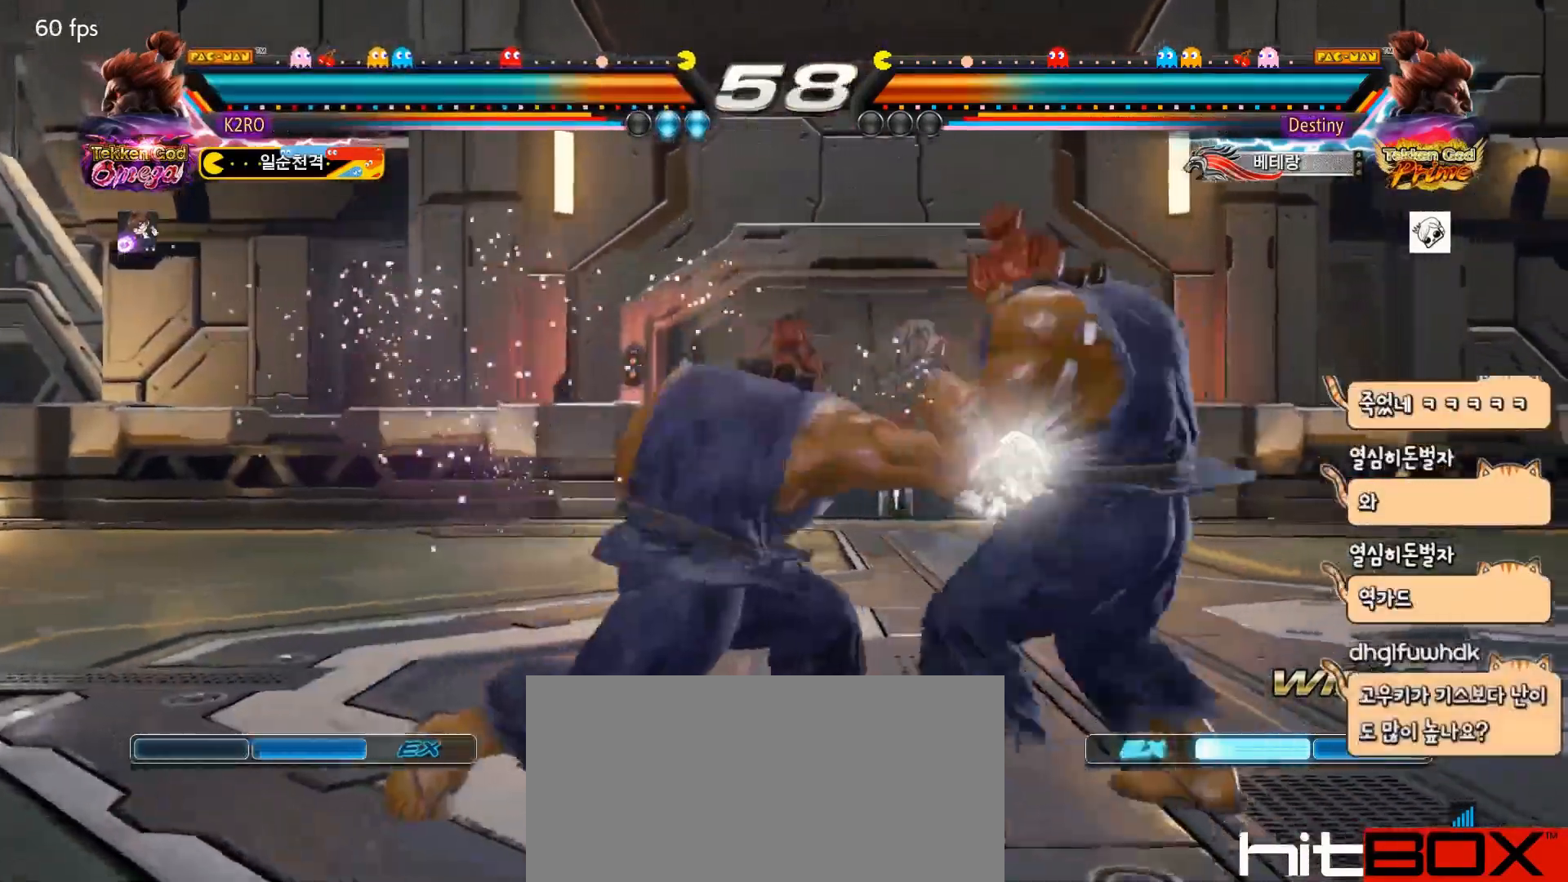
{"buttons": ["DPAD_DOWN", "DPAD_RIGHT"], "events": [[217, "TRIANGLE", "up"], [400, "DPAD_DOWN", "down"], [400, "DPAD_RIGHT", "down"]]}
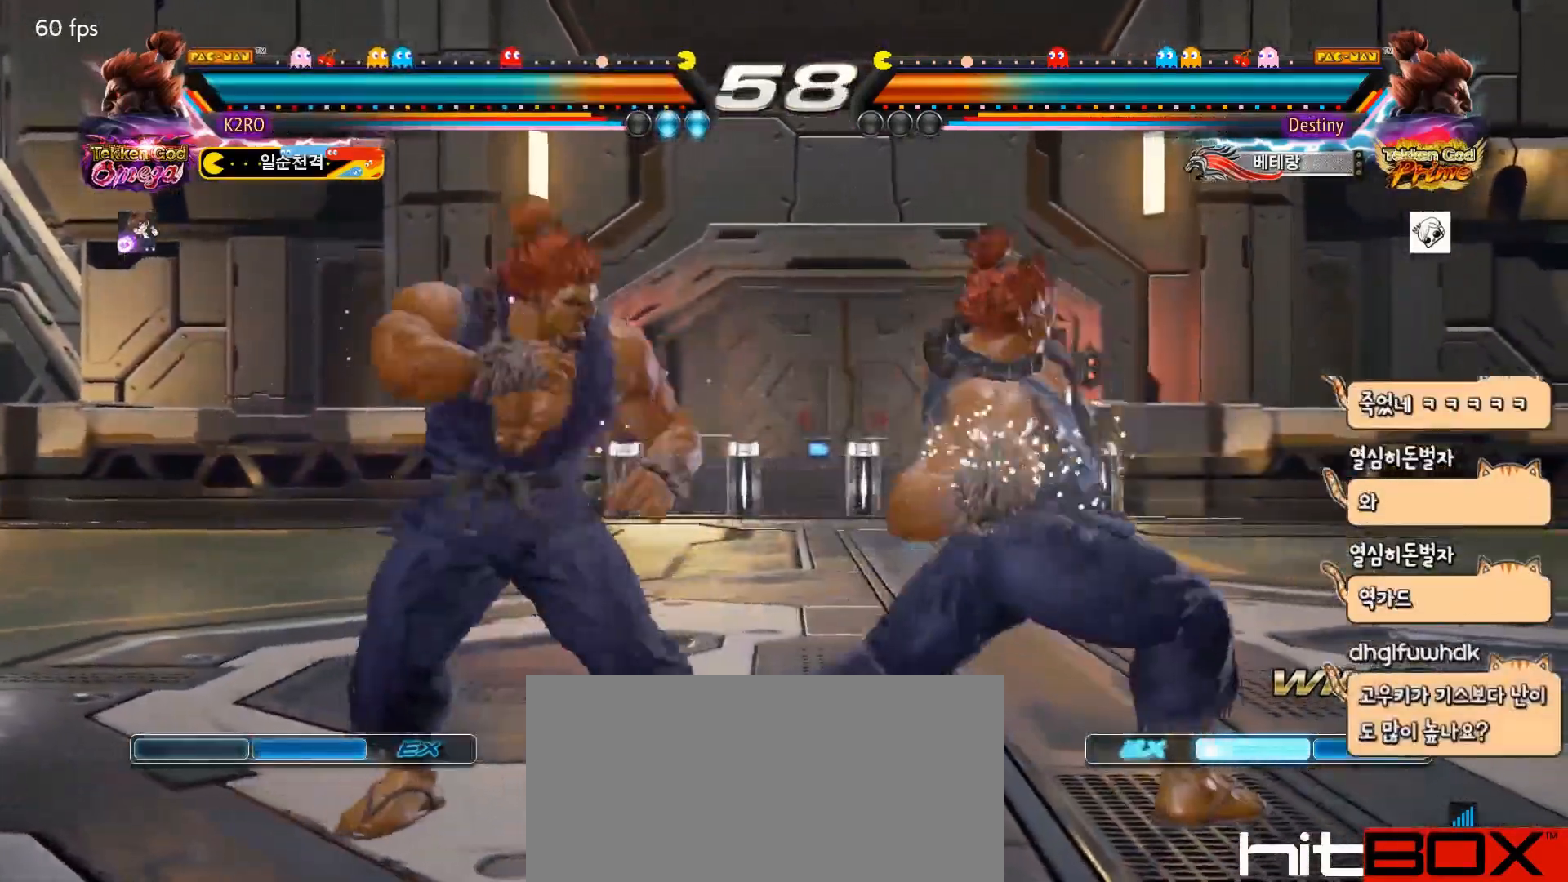
{"buttons": ["SQUARE", "DPAD_DOWN", "DPAD_RIGHT"], "events": [[83, "DPAD_LEFT", "down"], [83, "DPAD_RIGHT", "up"], [133, "DPAD_DOWN", "up"], [383, "DPAD_LEFT", "up"], [450, "DPAD_DOWN", "down"], [450, "DPAD_RIGHT", "down"], [483, "SQUARE", "down"]]}
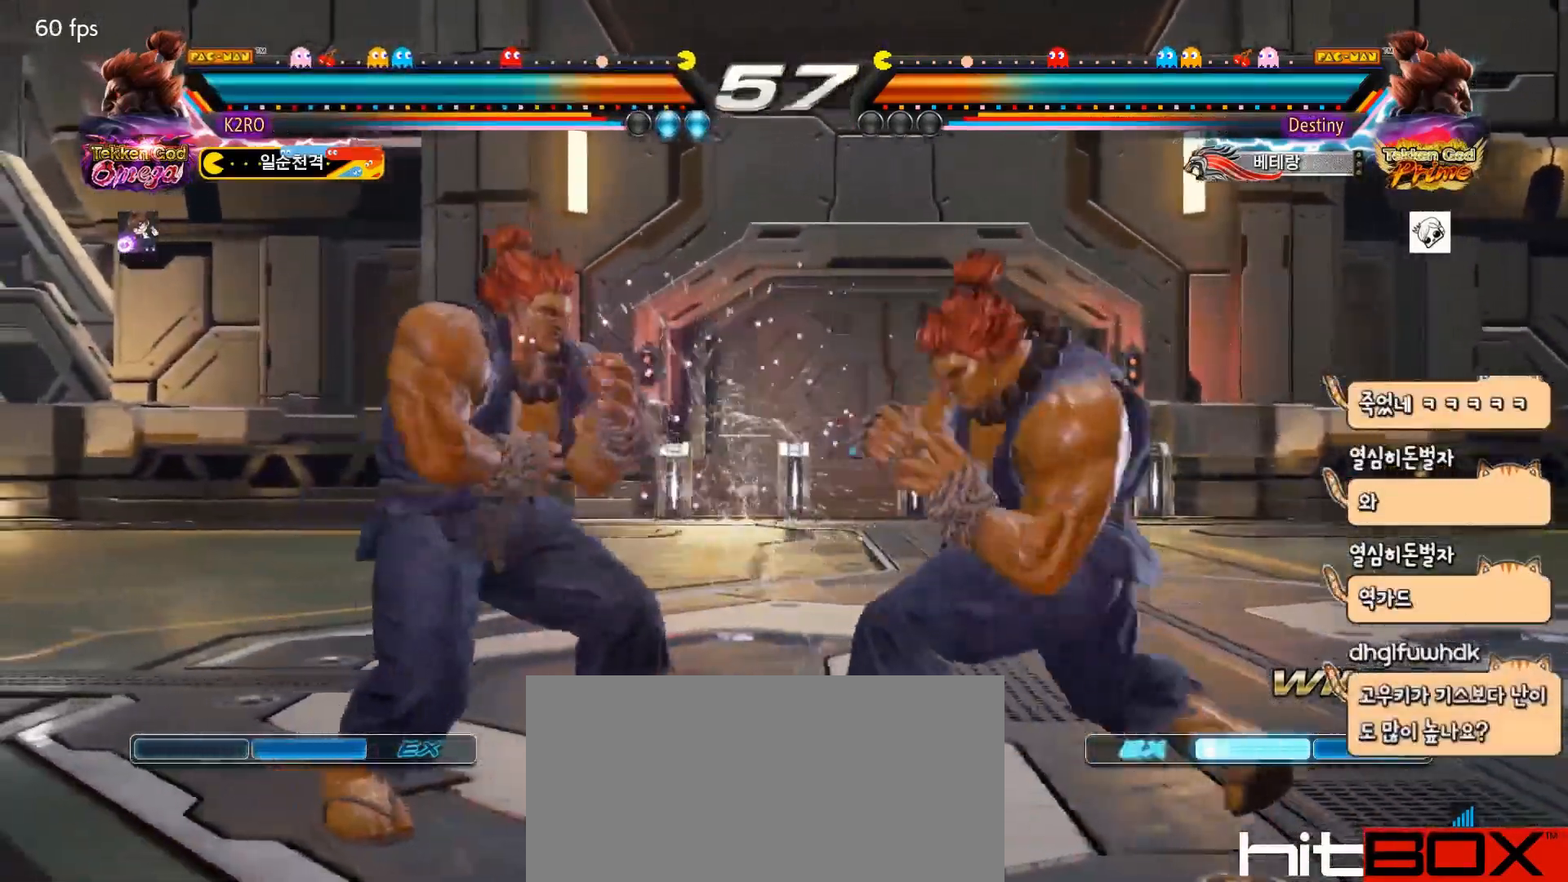
{"buttons": [], "events": [[50, "SQUARE", "up"], [117, "SQUARE", "down"], [200, "SQUARE", "up"], [250, "SQUARE", "down"], [300, "SQUARE", "up"], [317, "TRIANGLE", "down"], [333, "DPAD_RIGHT", "up"], [350, "DPAD_DOWN", "up"], [417, "TRIANGLE", "up"]]}
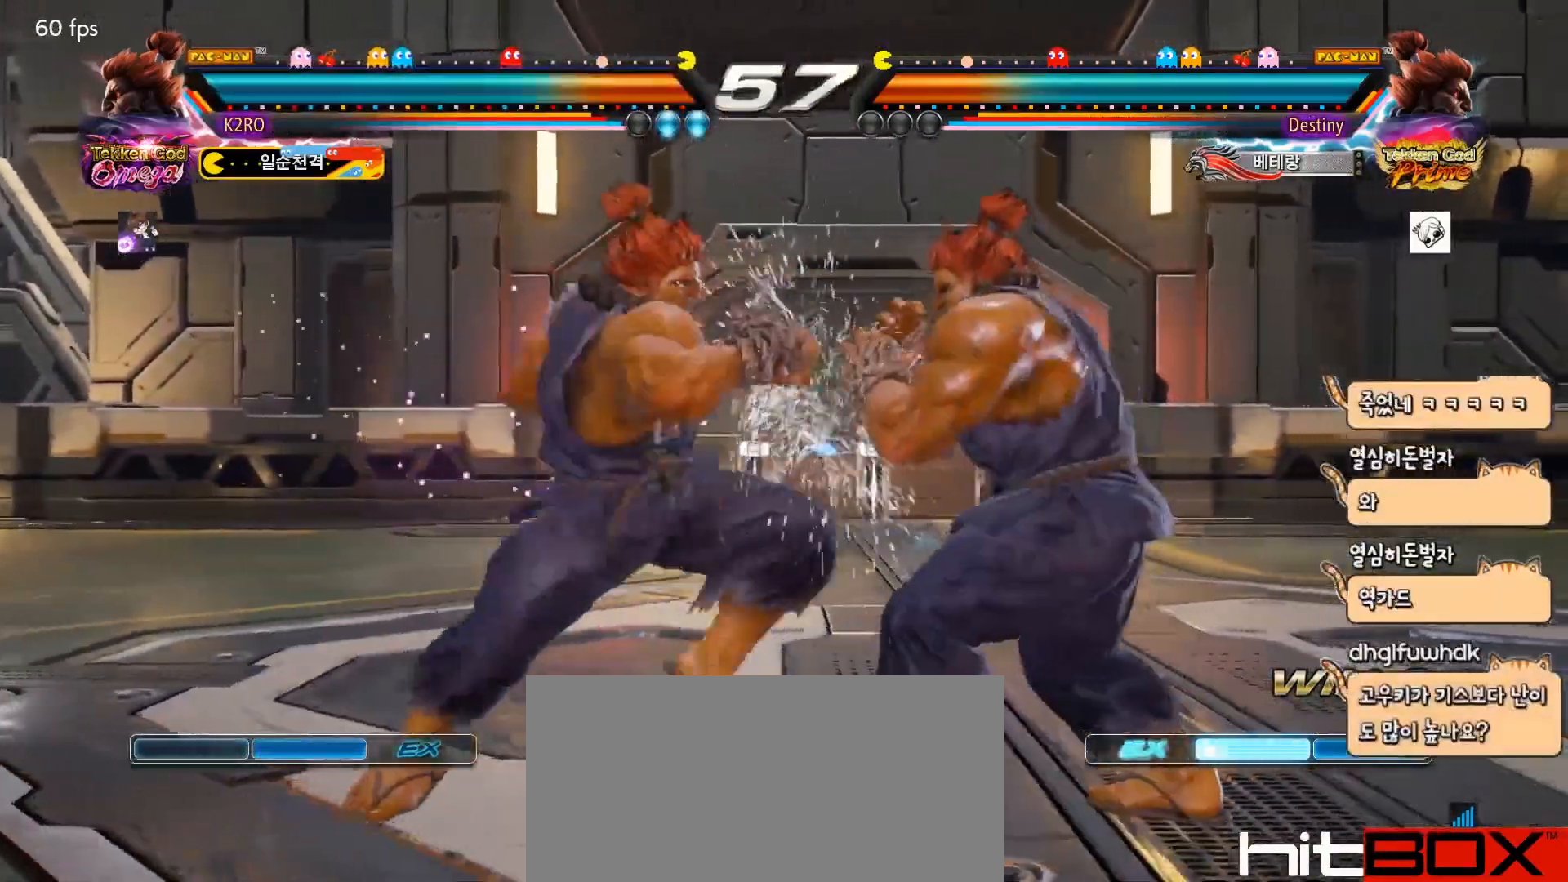
{"buttons": ["DPAD_LEFT"], "events": [[17, "TRIANGLE", "down"], [183, "TRIANGLE", "up"], [300, "DPAD_LEFT", "down"]]}
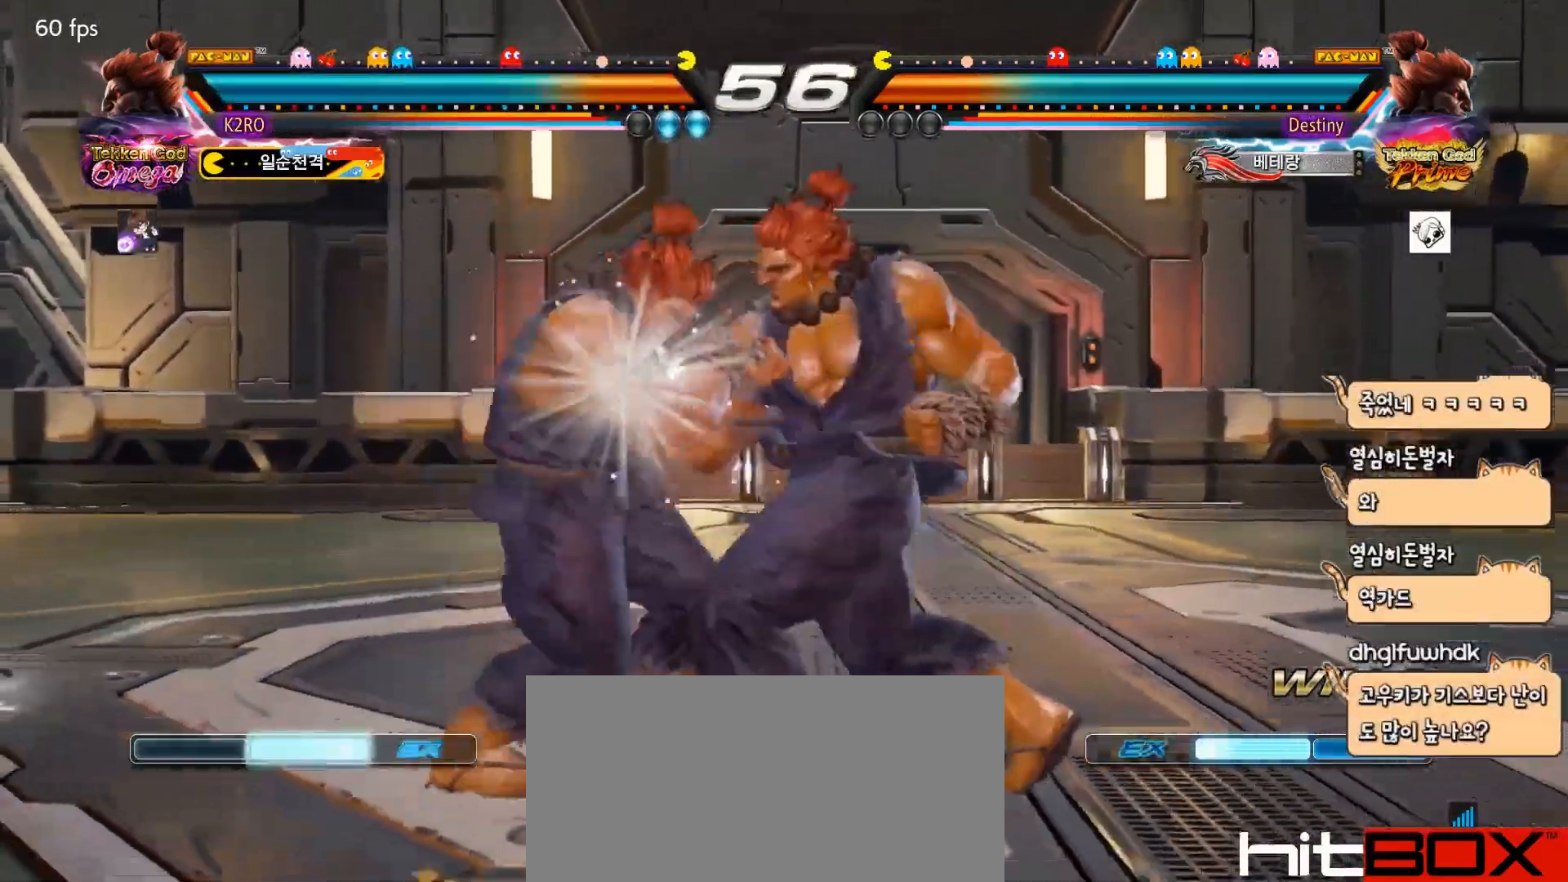
{"buttons": ["DPAD_DOWN"], "events": [[217, "DPAD_LEFT", "up"], [250, "DPAD_DOWN", "down"], [317, "DPAD_DOWN", "up"], [383, "DPAD_DOWN", "down"], [417, "DPAD_DOWN", "up"], [500, "DPAD_DOWN", "down"]]}
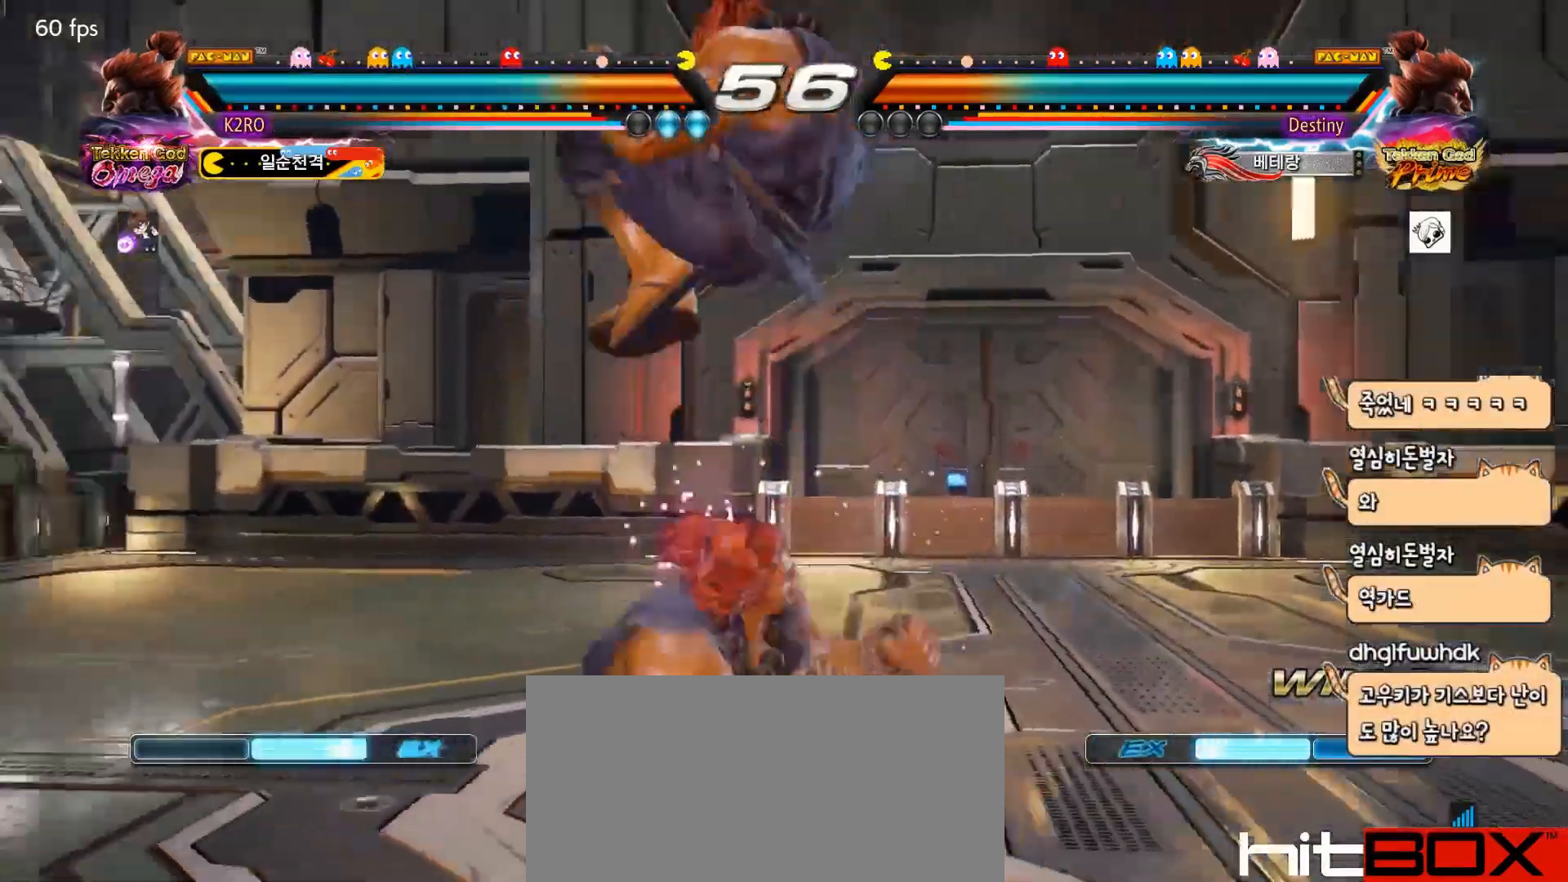
{"buttons": ["TRIANGLE"], "events": [[100, "DPAD_DOWN", "up"], [150, "DPAD_DOWN", "down"], [150, "DPAD_RIGHT", "down"], [200, "TRIANGLE", "down"], [267, "TRIANGLE", "up"], [283, "DPAD_DOWN", "up"], [283, "DPAD_RIGHT", "up"], [283, "SQUARE", "down"], [350, "SQUARE", "up"], [350, "TRIANGLE", "down"], [417, "TRIANGLE", "up"], [467, "TRIANGLE", "down"]]}